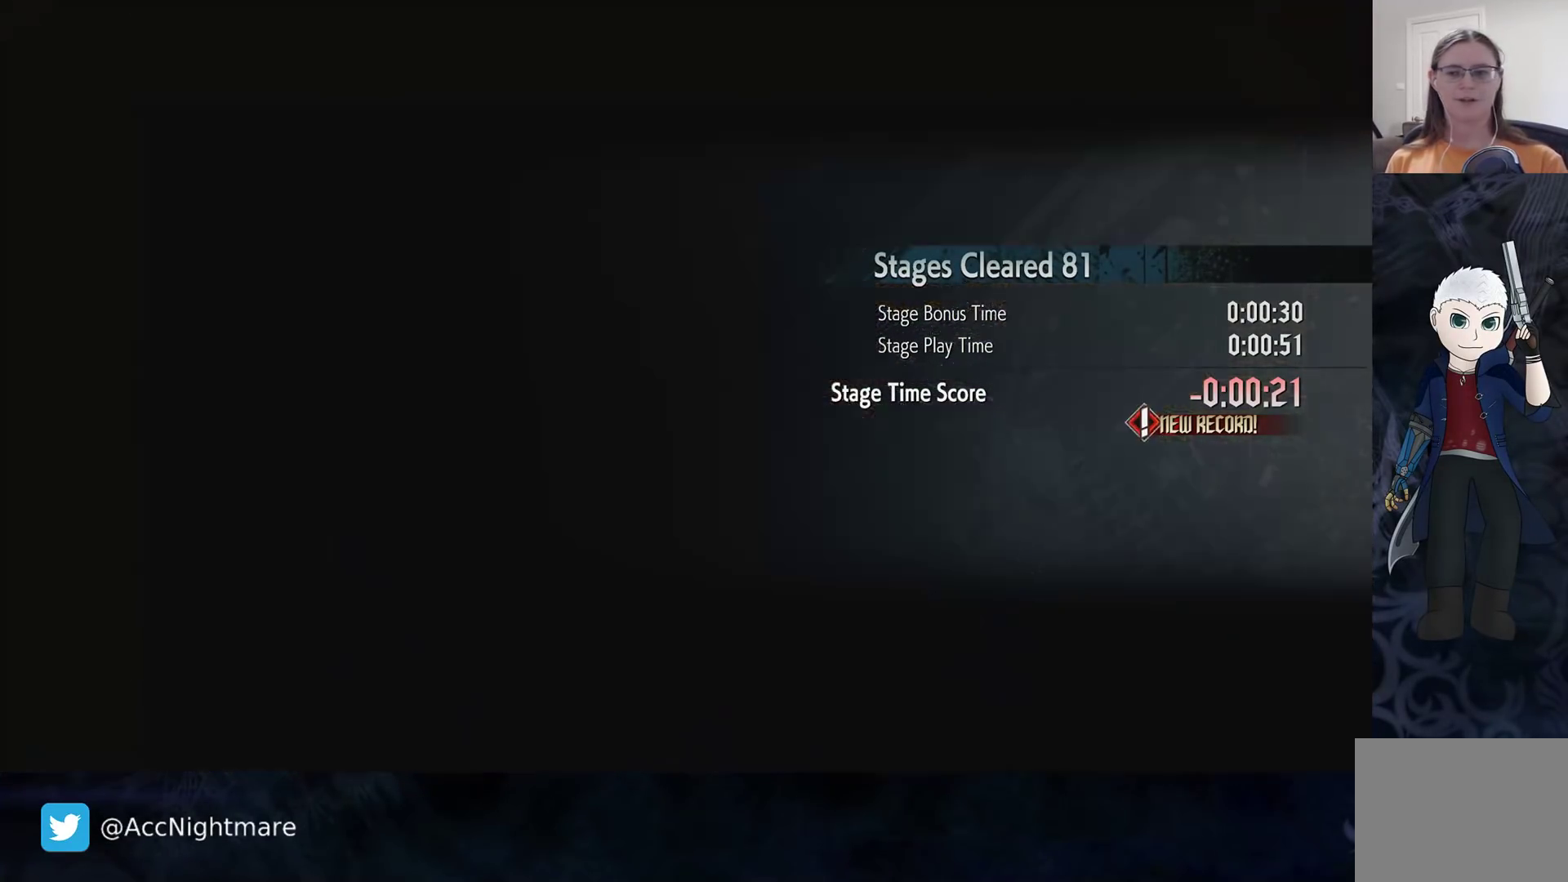
Gameplay with a controller (PlayStation layout); each line is a JSON object with the inputs held at the frame after it. "events" lists button and stick changes between this image and that frame as [ms after this image, input, new state], when the widget could be followed in between. Not read: R1.
{"buttons": [], "left_stick": "down", "right_stick": "center", "events": [[400, "left_stick", "down"]]}
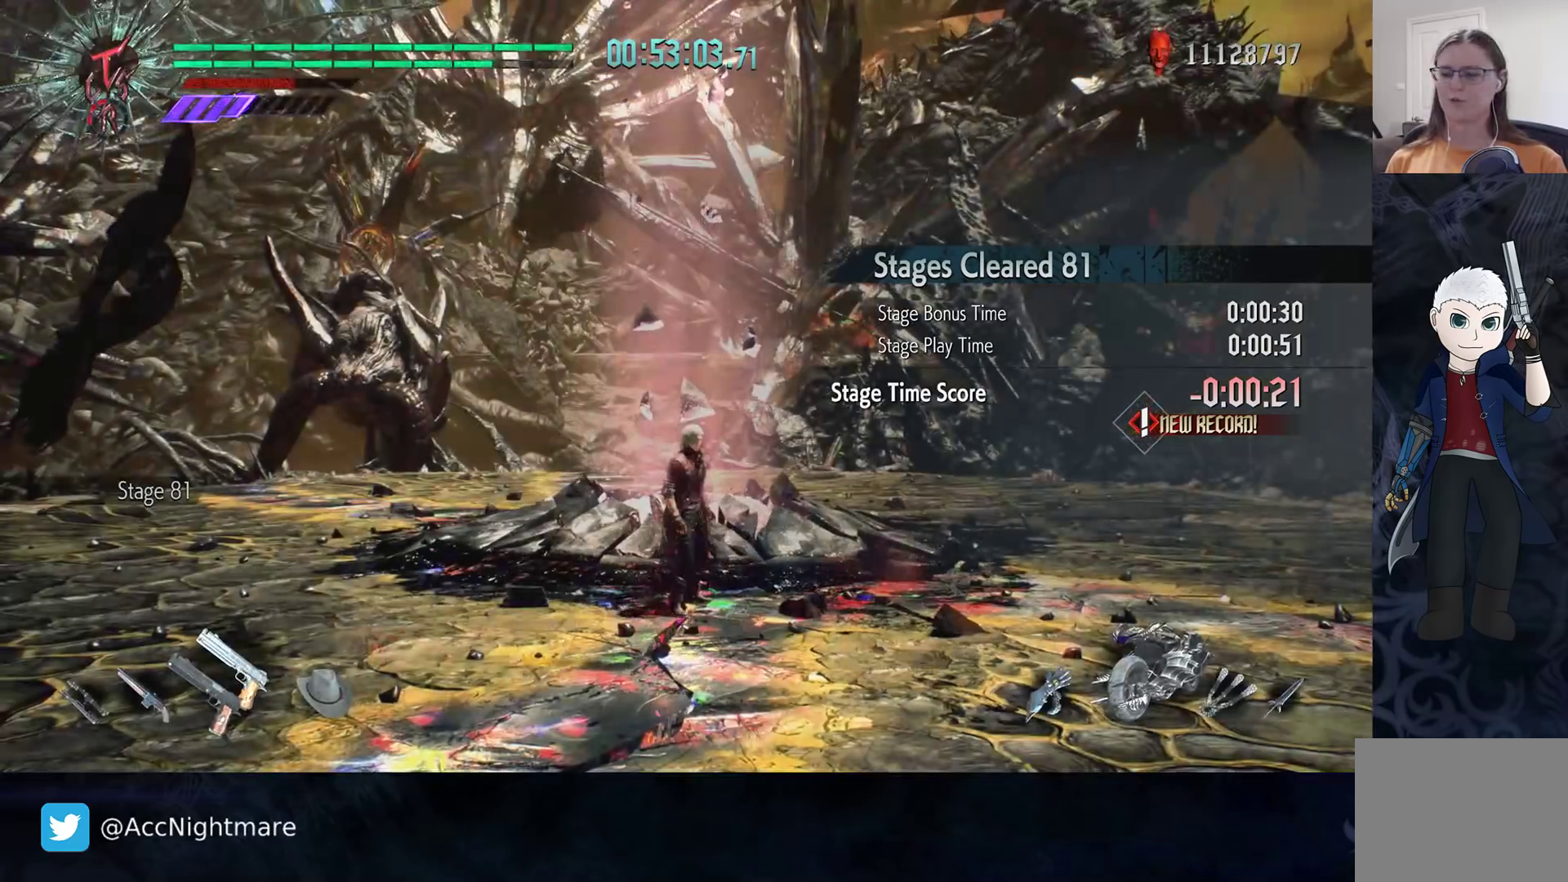
{"buttons": [], "left_stick": "down", "right_stick": "center", "events": []}
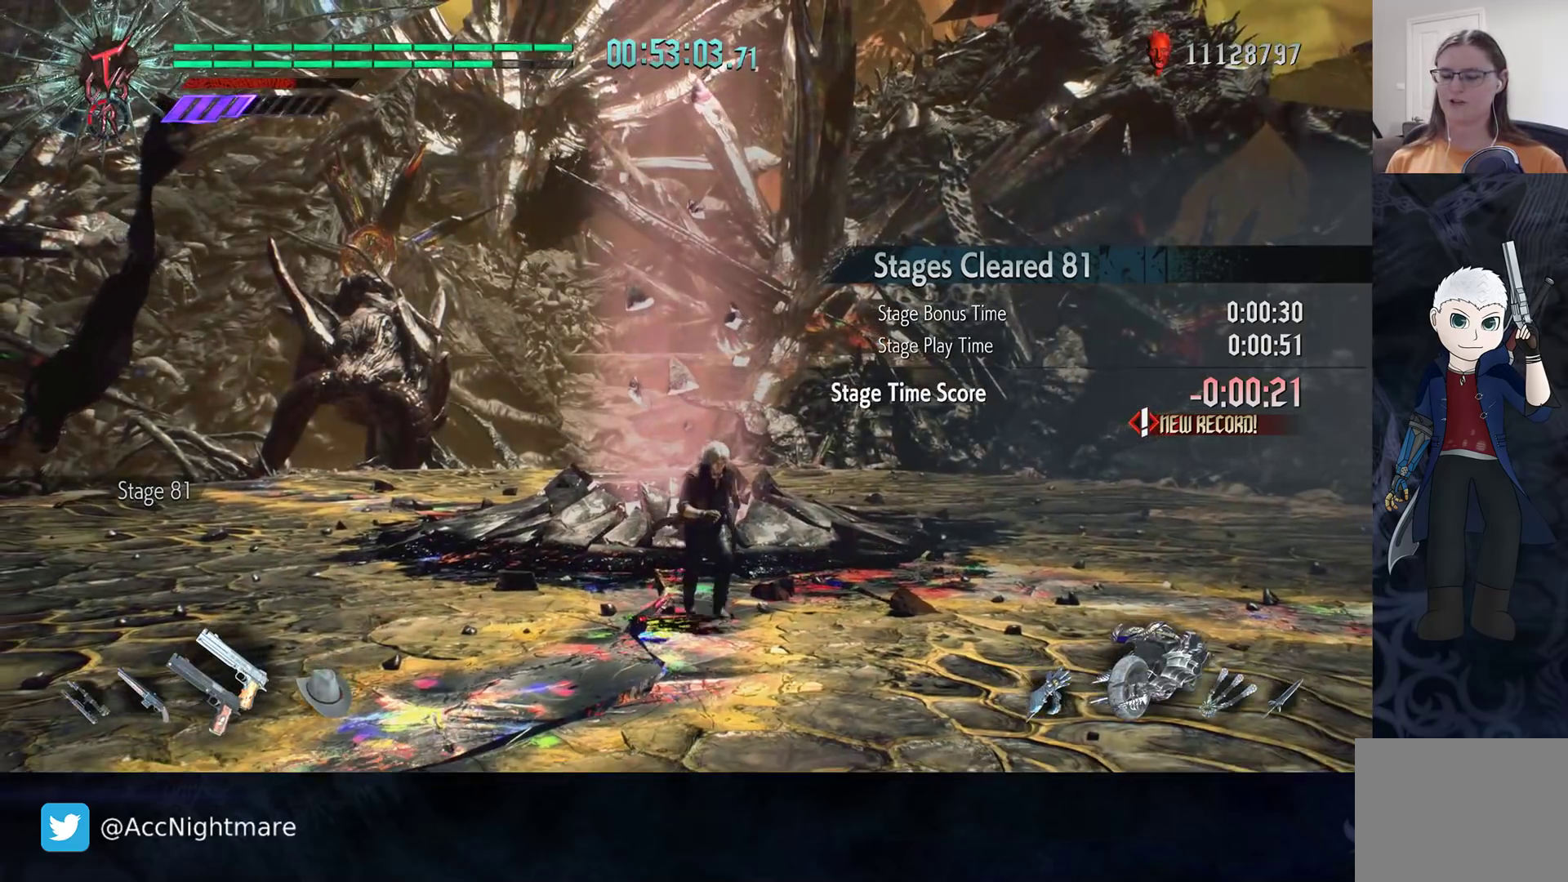
{"buttons": [], "left_stick": "down", "right_stick": "center", "events": []}
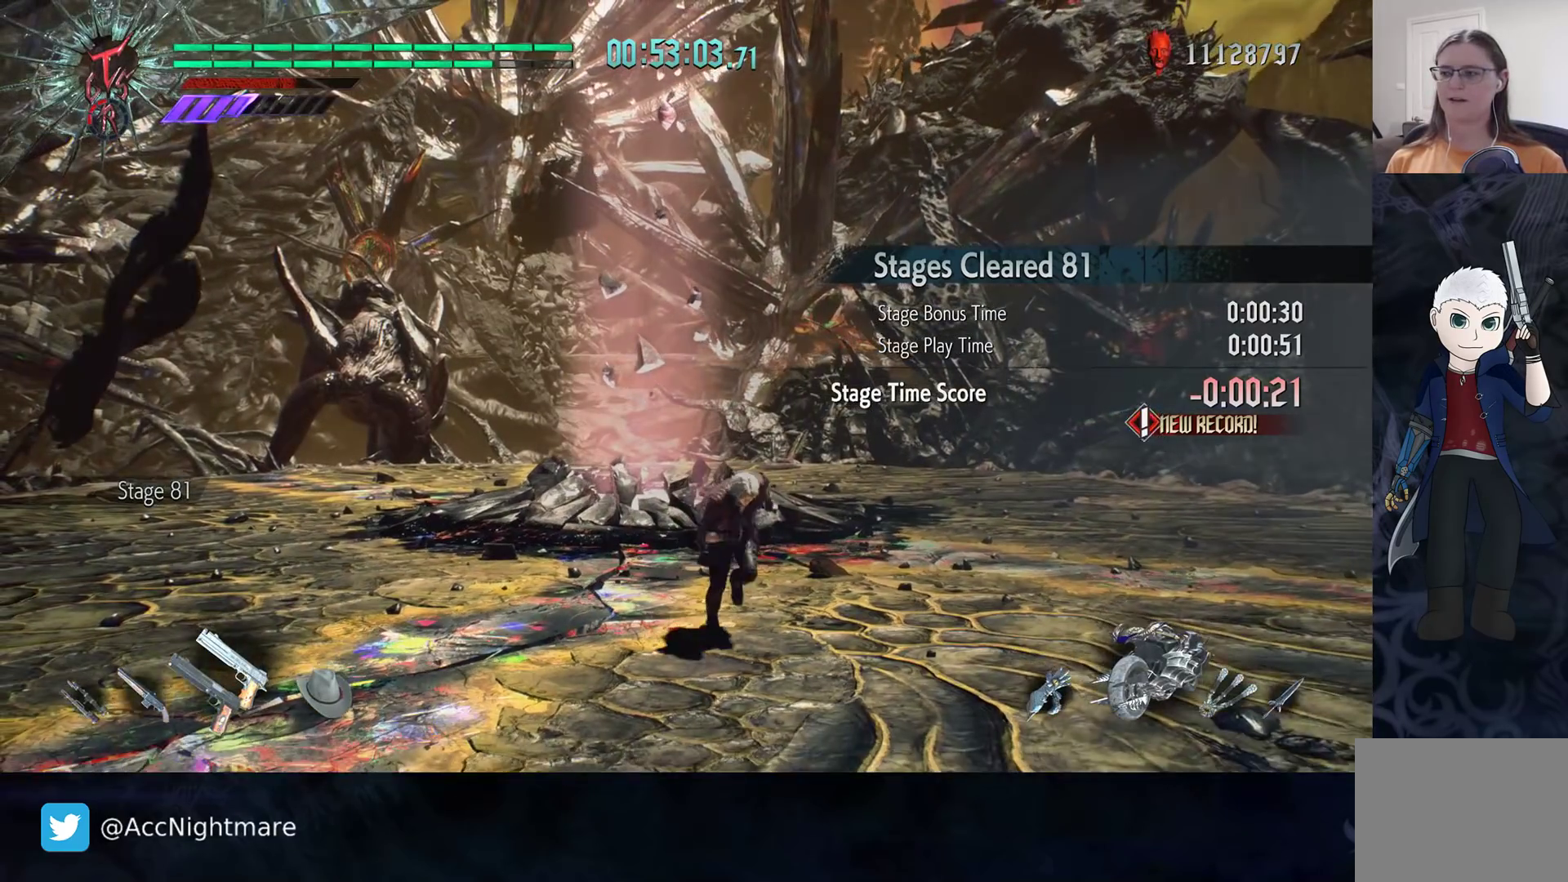
{"buttons": [], "left_stick": "down", "right_stick": "center", "events": []}
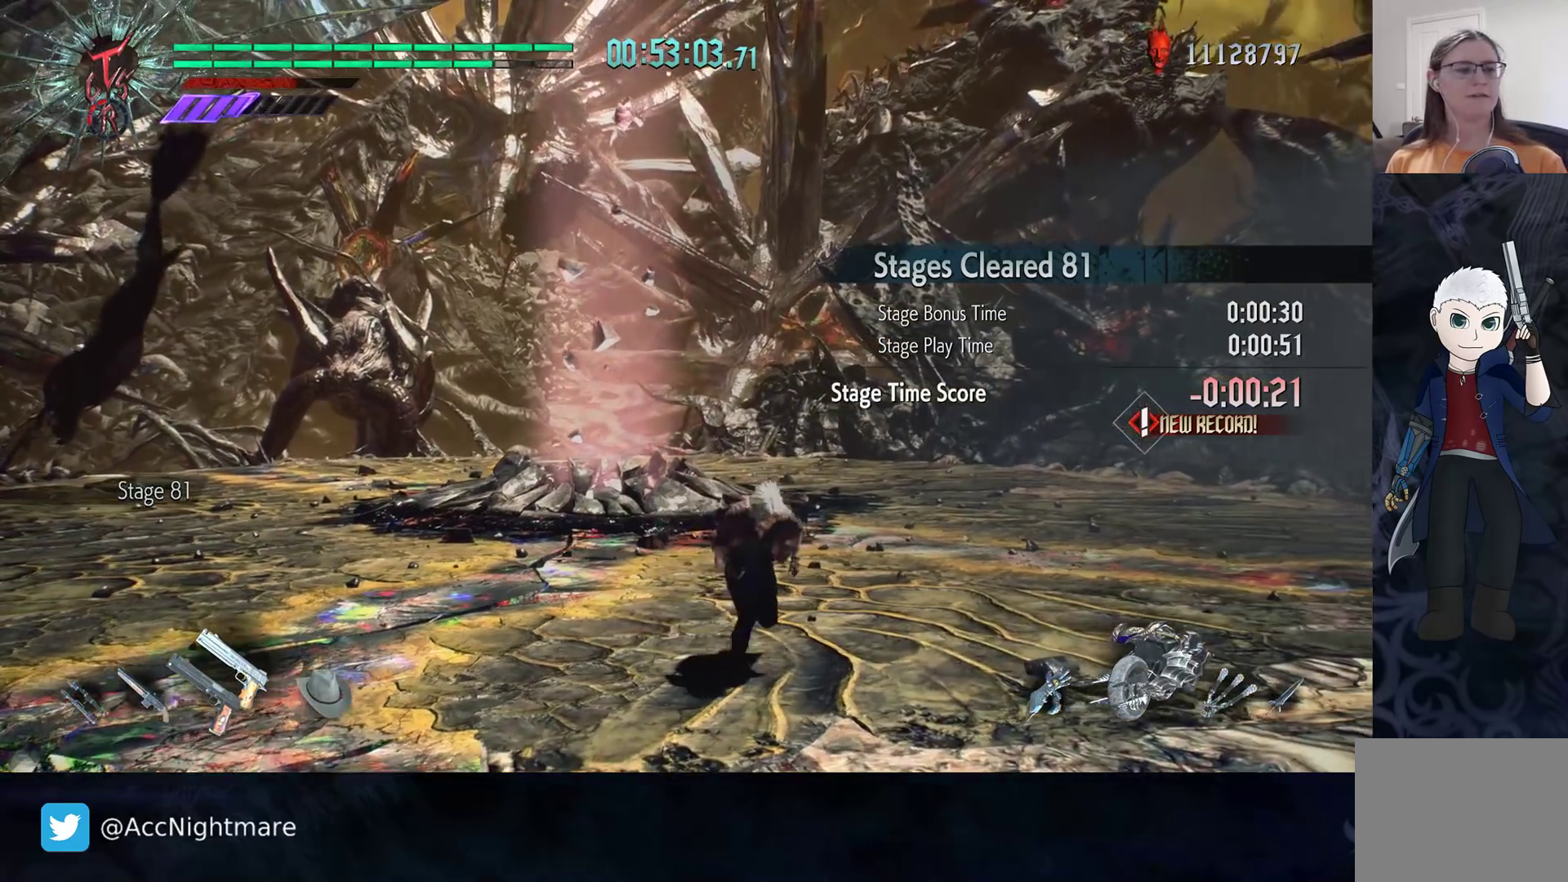
{"buttons": [], "left_stick": "up", "right_stick": "center", "events": [[117, "left_stick", "center"], [283, "left_stick", "up"]]}
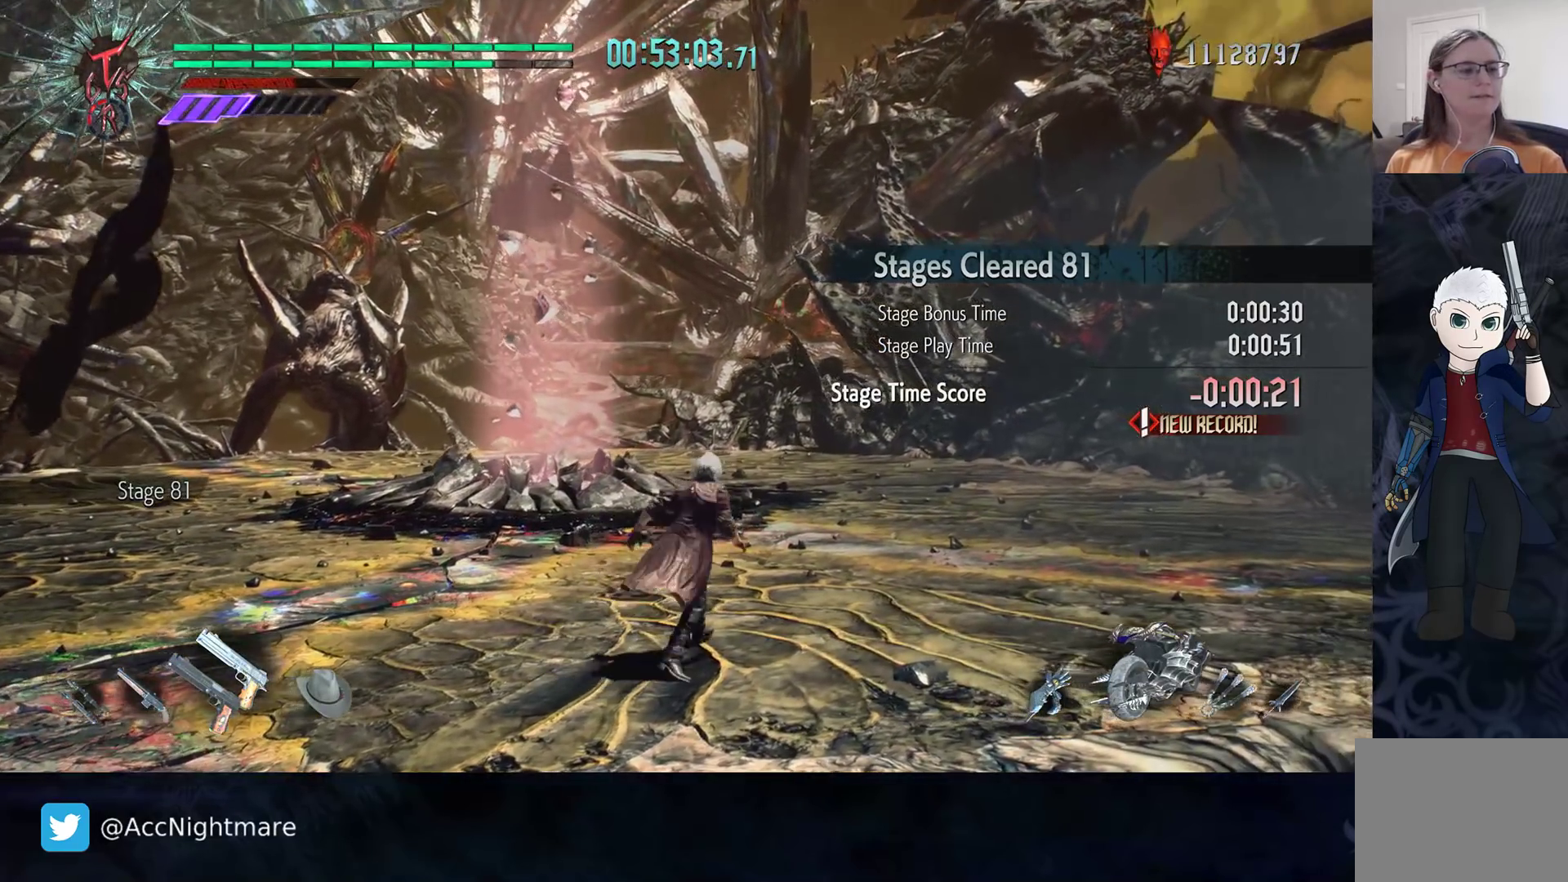
{"buttons": [], "left_stick": "center", "right_stick": "center", "events": [[33, "left_stick", "center"]]}
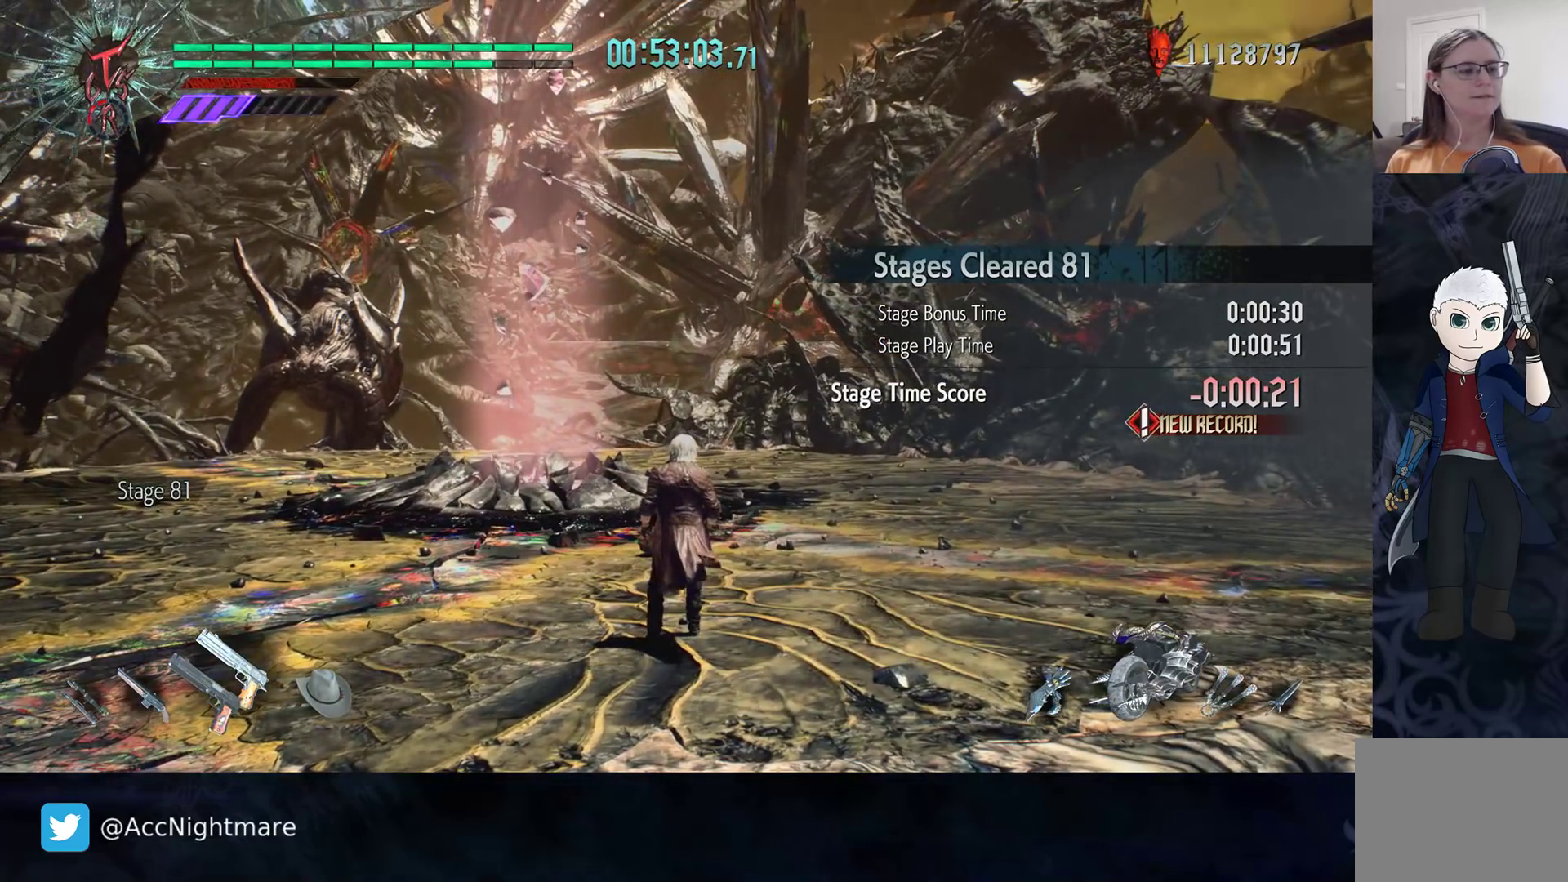
{"buttons": [], "left_stick": "center", "right_stick": "center", "events": []}
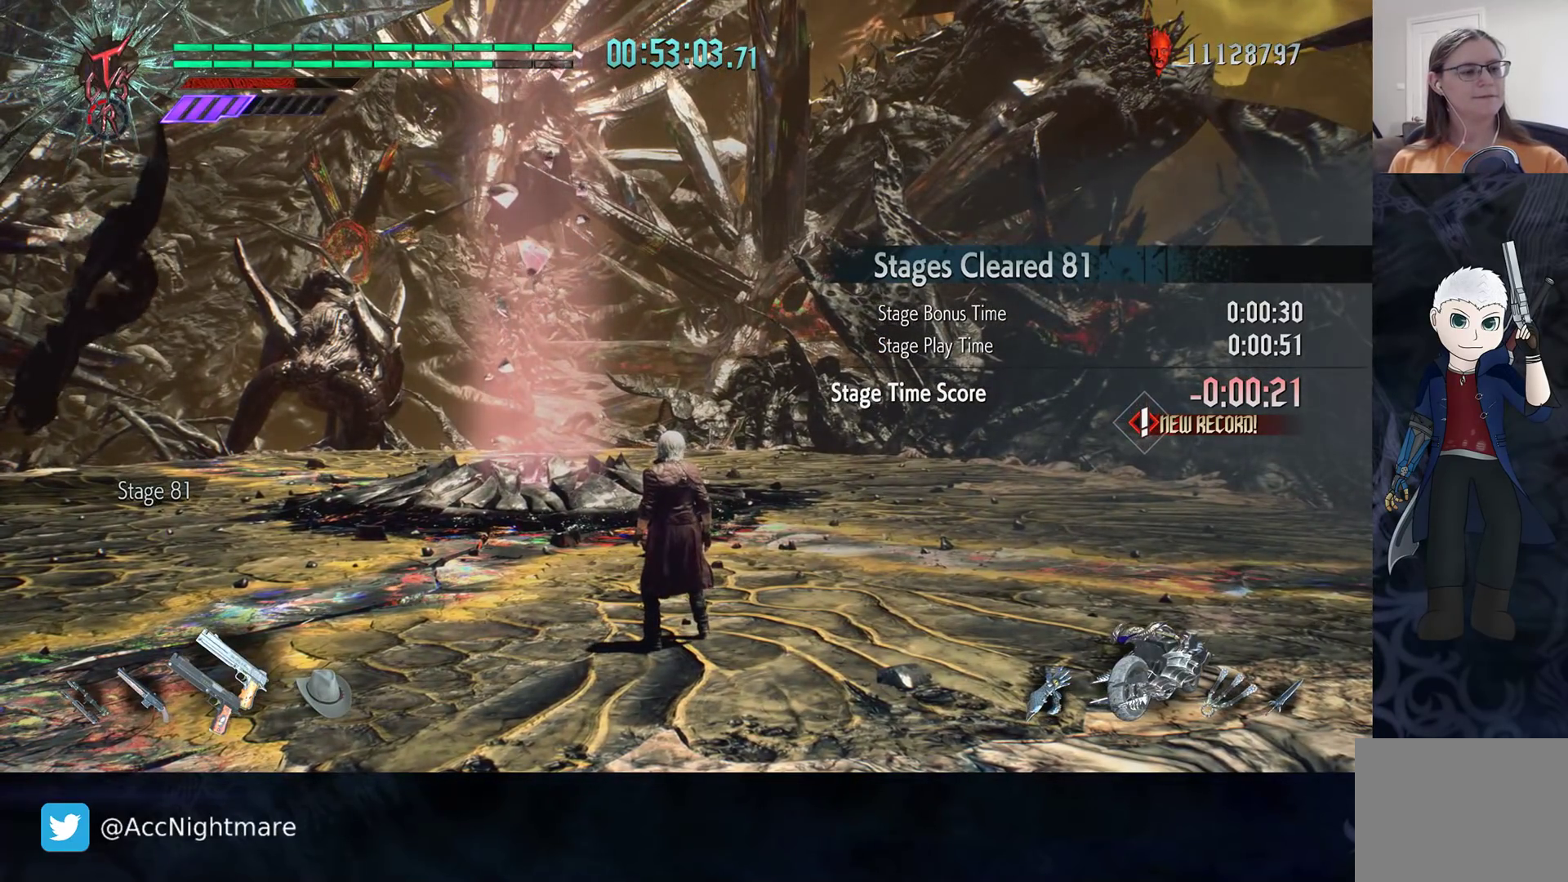
{"buttons": [], "left_stick": "center", "right_stick": "center", "events": []}
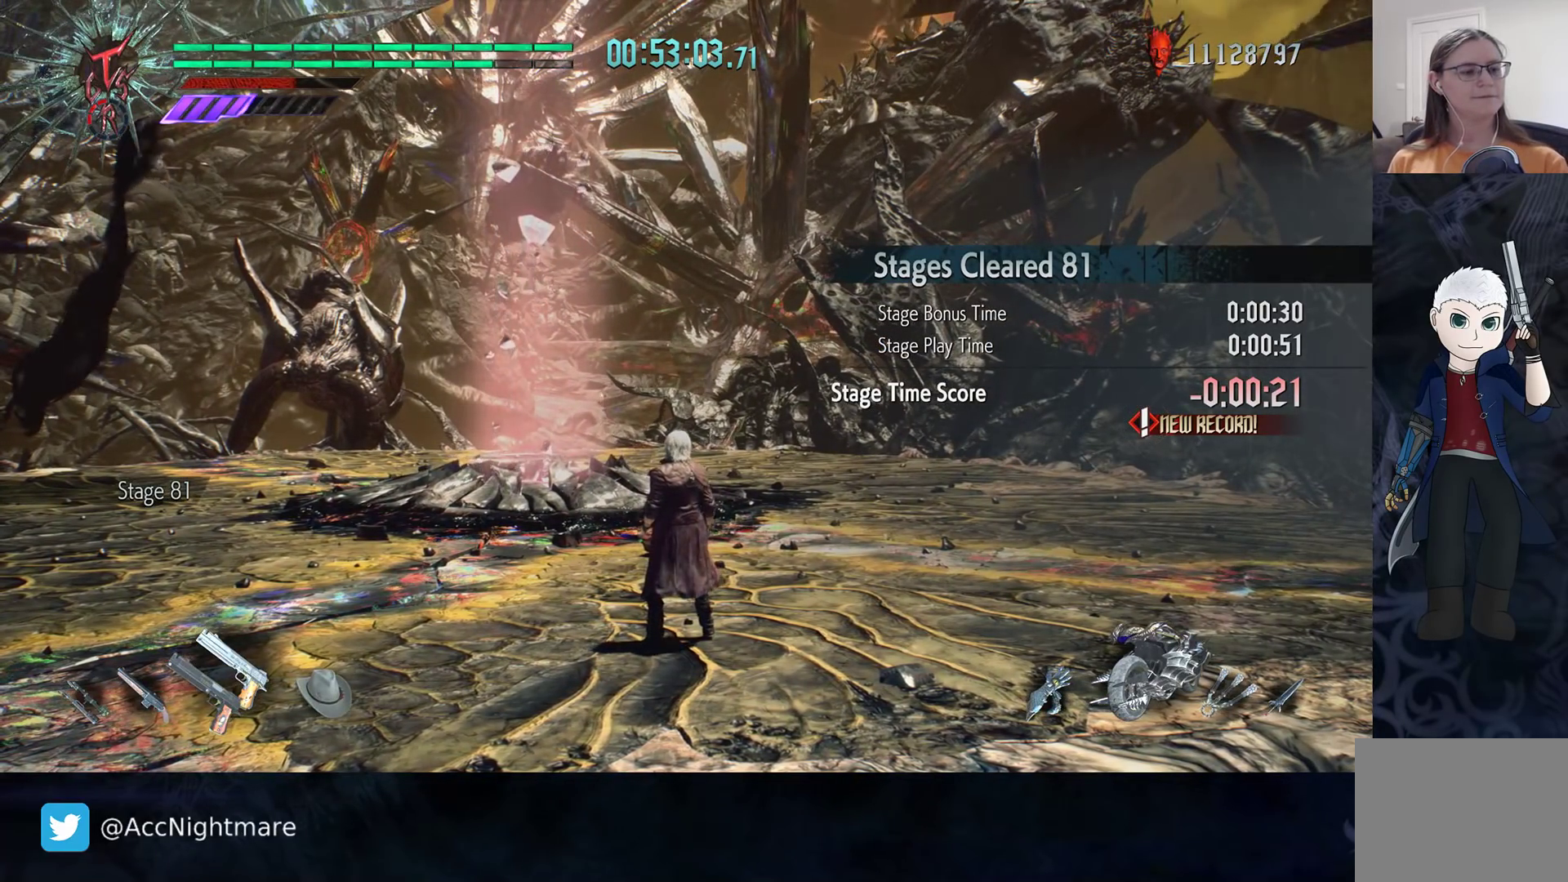
{"buttons": [], "left_stick": "center", "right_stick": "center", "events": []}
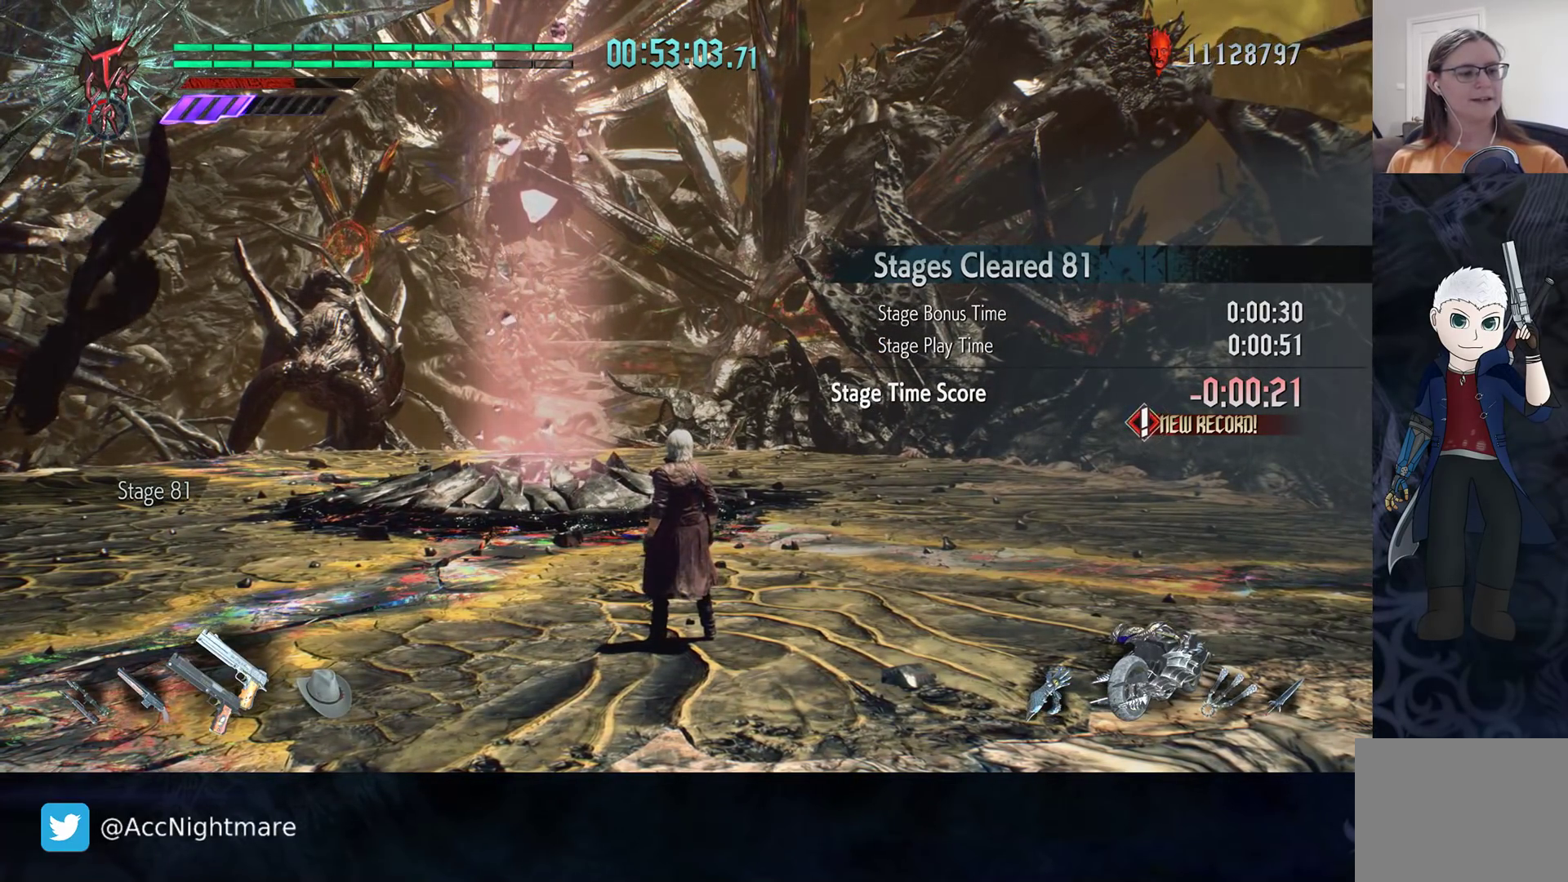
{"buttons": [], "left_stick": "center", "right_stick": "center", "events": []}
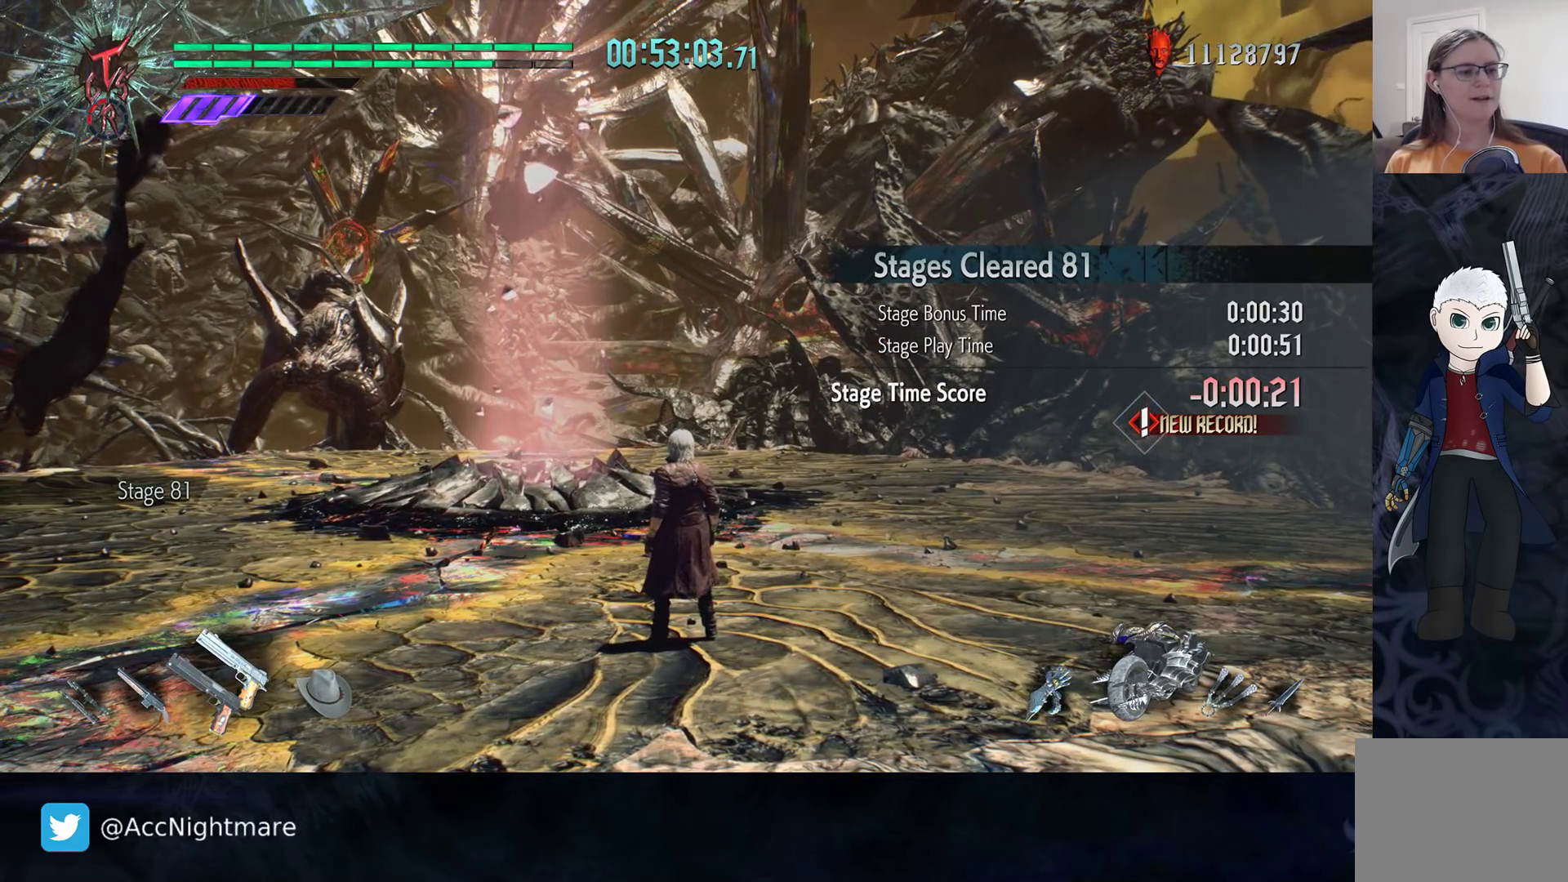
{"buttons": [], "left_stick": "center", "right_stick": "center", "events": []}
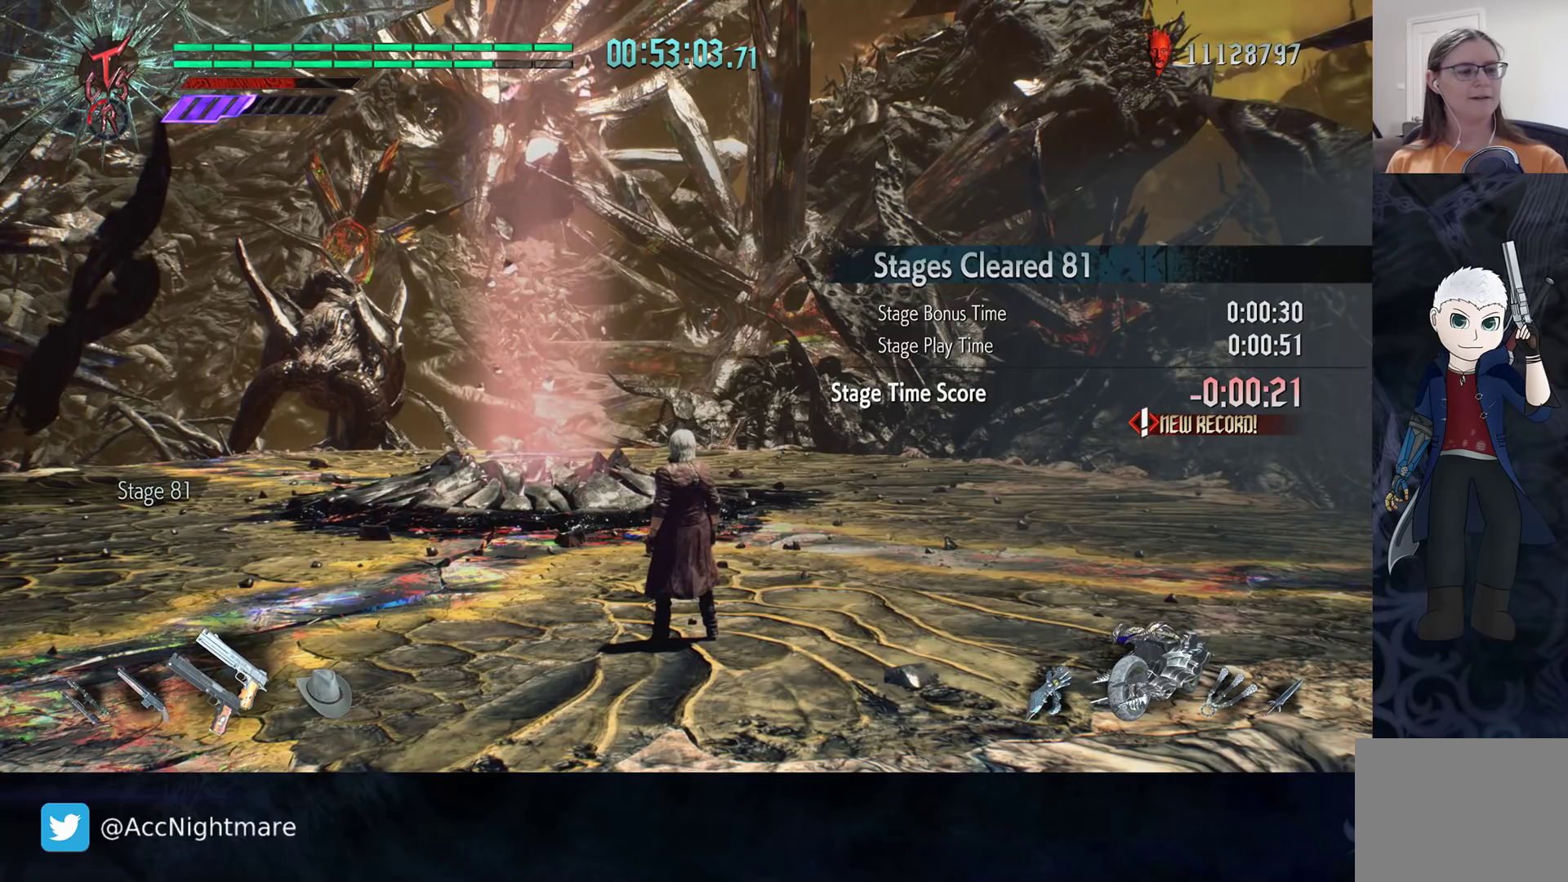
{"buttons": [], "left_stick": "center", "right_stick": "center", "events": []}
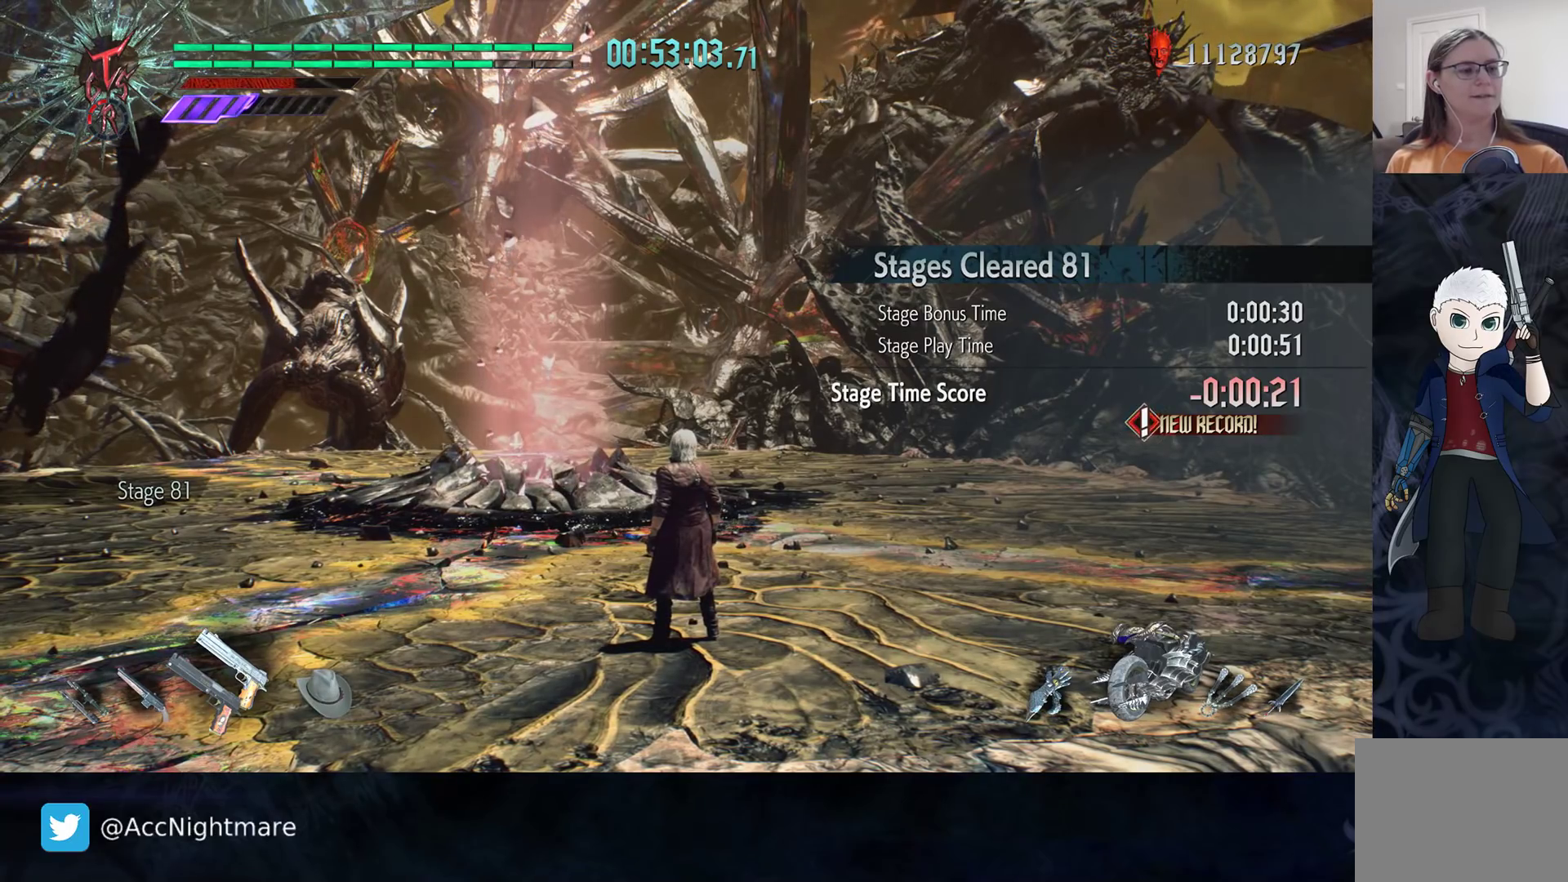
{"buttons": [], "left_stick": "center", "right_stick": "center", "events": [[233, "START", "down"], [317, "START", "up"]]}
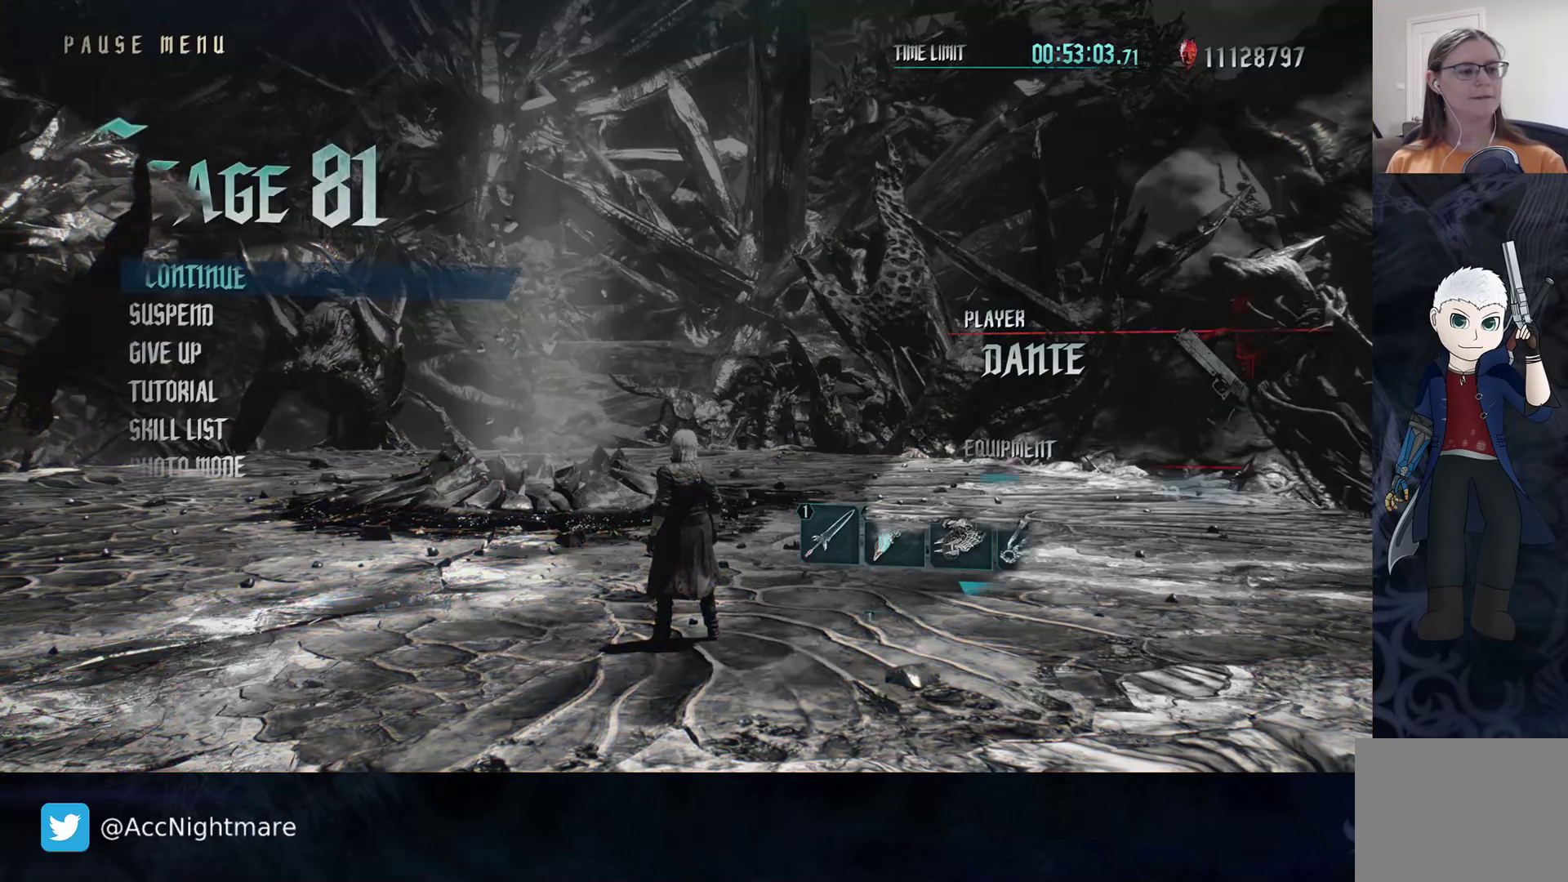
{"buttons": [], "left_stick": "center", "right_stick": "center", "events": []}
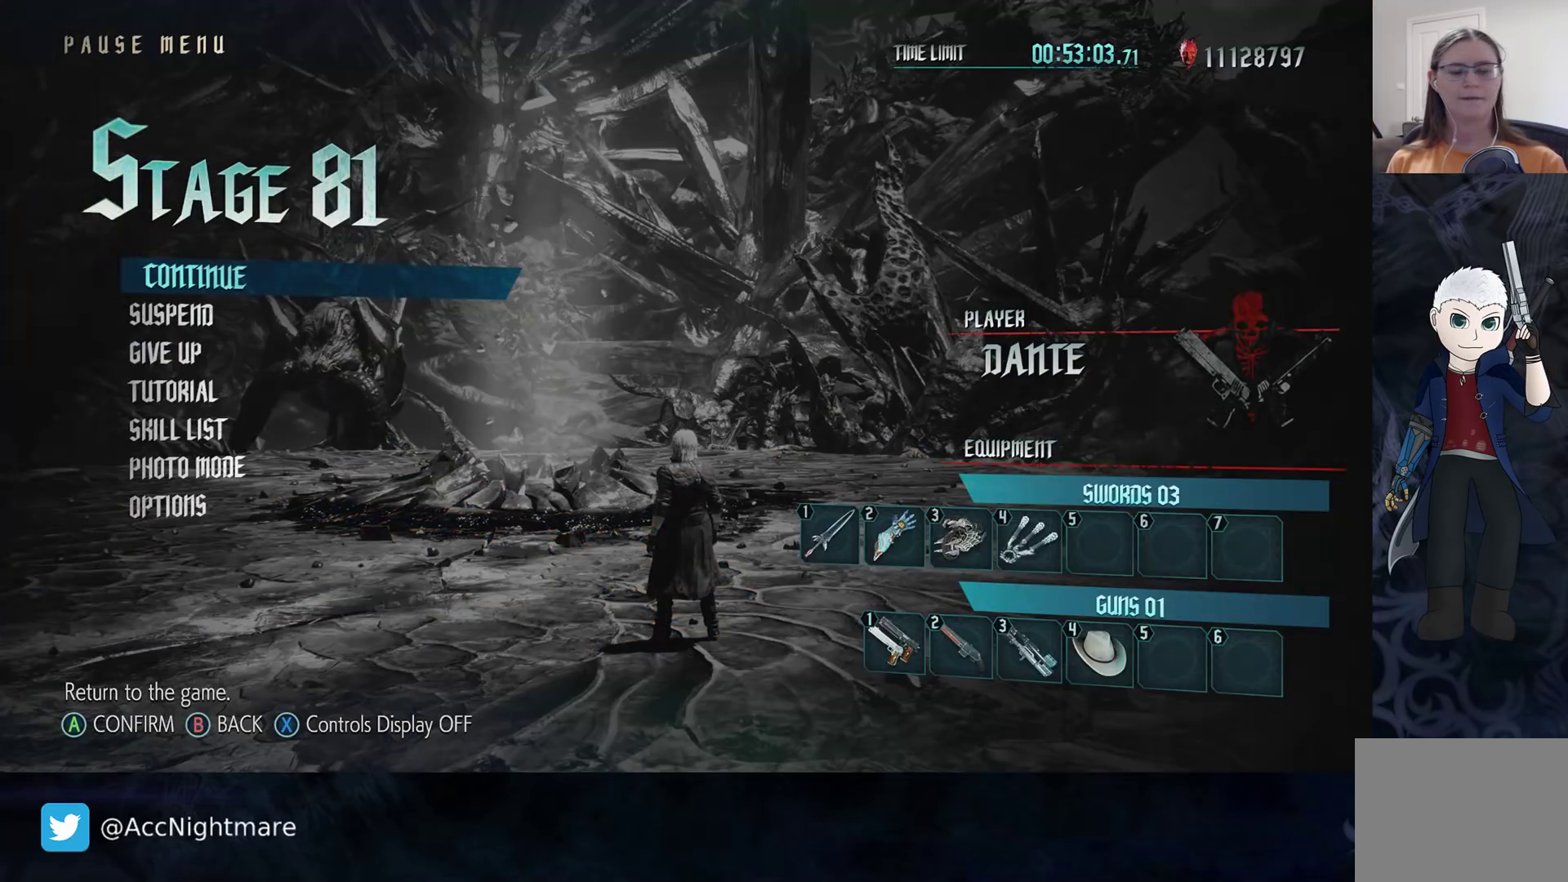
{"buttons": ["DPAD_DOWN"], "left_stick": "center", "right_stick": "center", "events": [[217, "DPAD_DOWN", "down"], [300, "DPAD_DOWN", "up"], [450, "DPAD_DOWN", "down"]]}
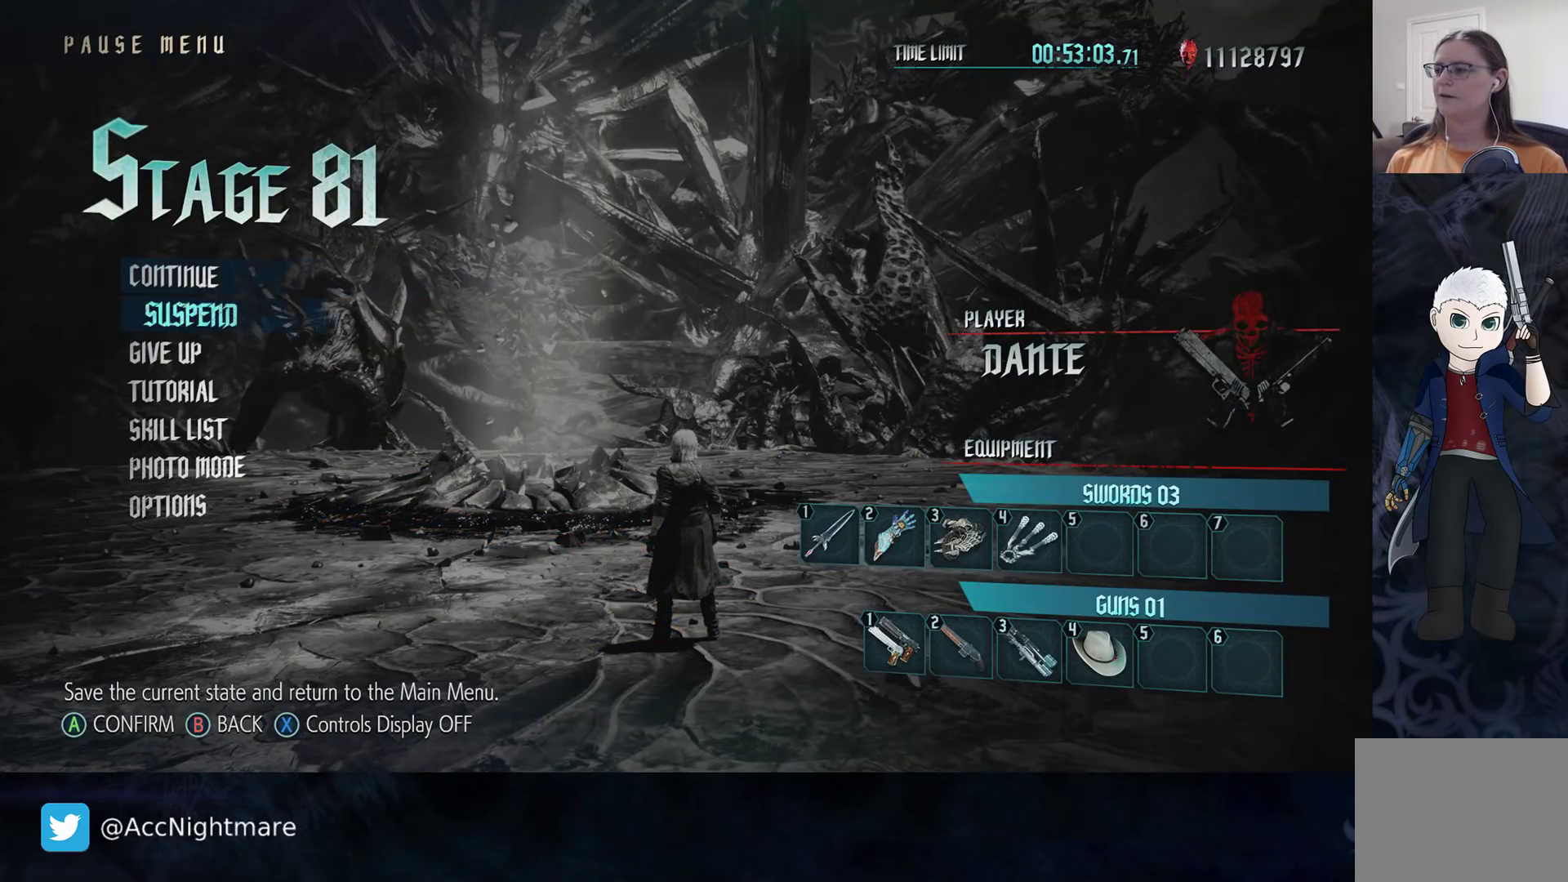
{"buttons": ["DPAD_DOWN"], "left_stick": "center", "right_stick": "center", "events": [[33, "DPAD_DOWN", "up"], [167, "DPAD_DOWN", "down"], [250, "DPAD_DOWN", "up"], [450, "DPAD_DOWN", "down"]]}
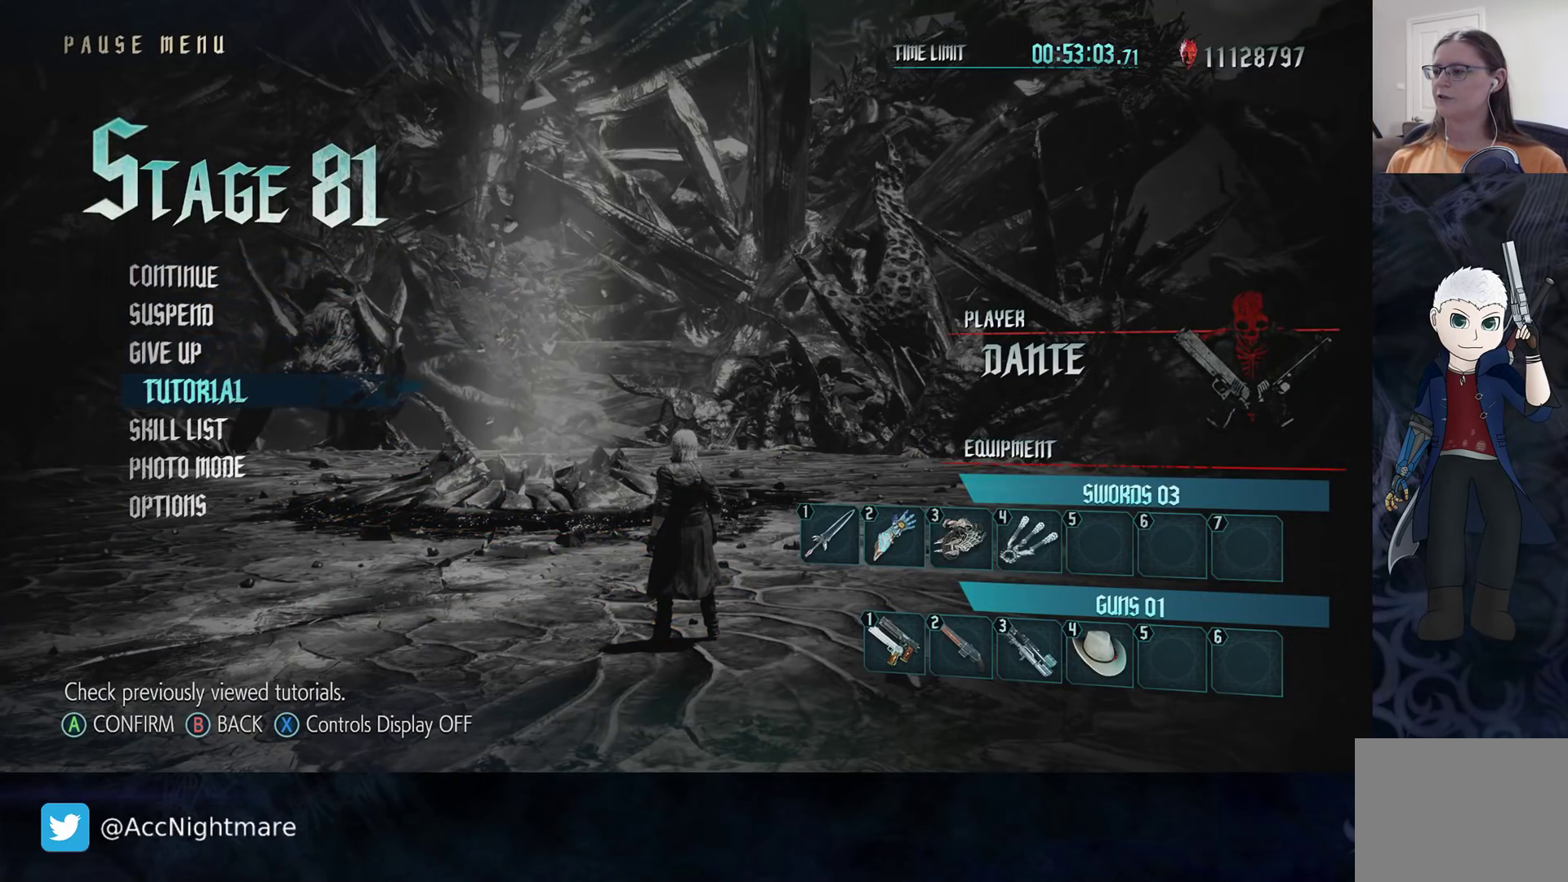
{"buttons": [], "left_stick": "center", "right_stick": "center", "events": [[50, "DPAD_DOWN", "up"], [317, "CROSS", "down"], [400, "CROSS", "up"]]}
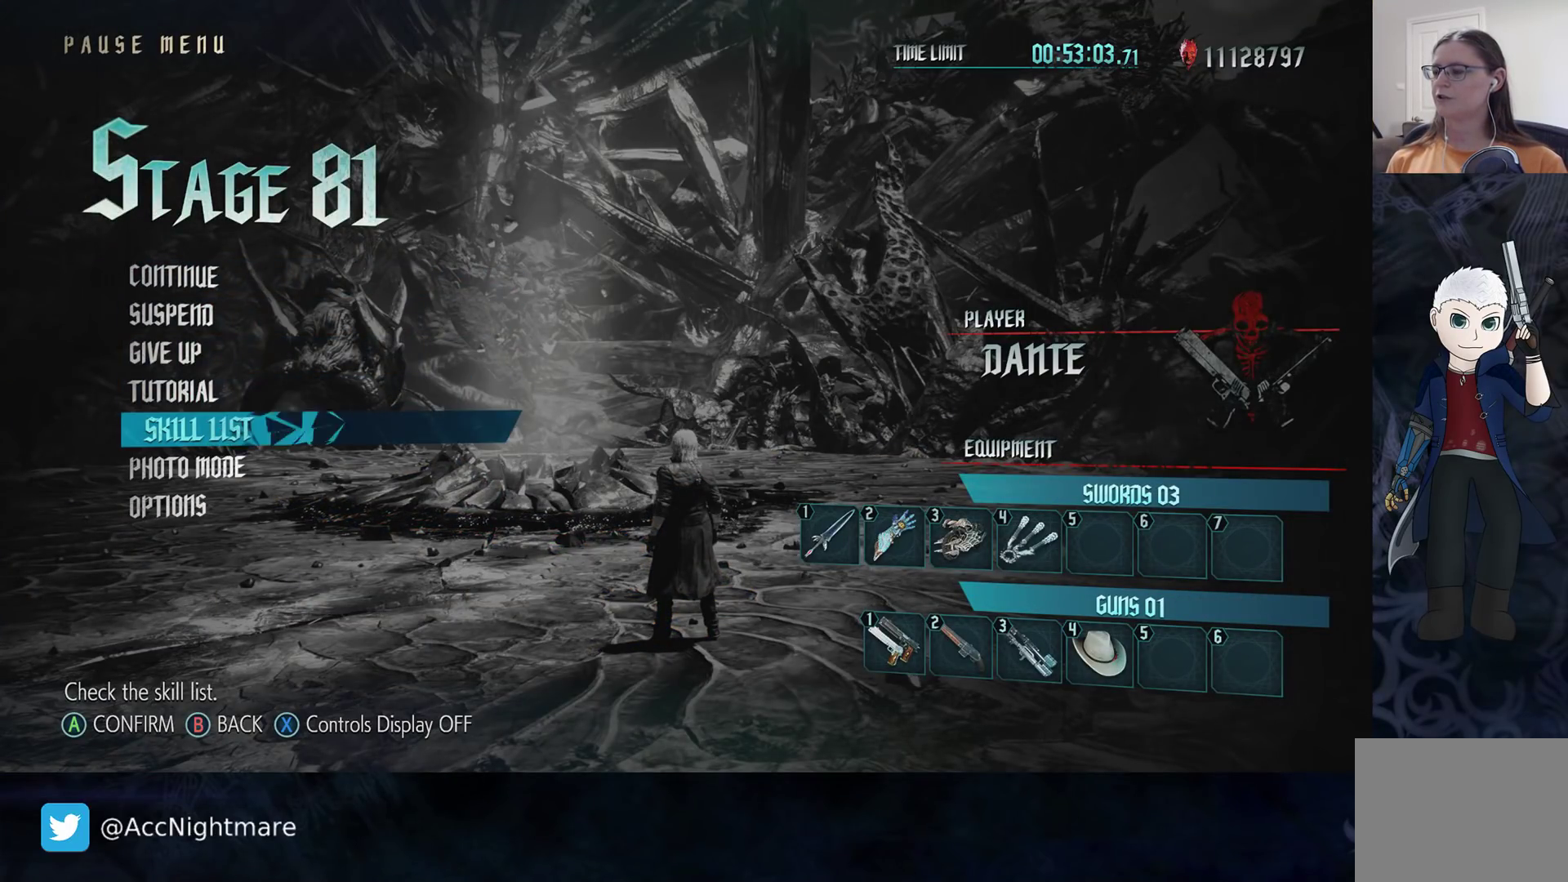
{"buttons": [], "left_stick": "center", "right_stick": "center", "events": []}
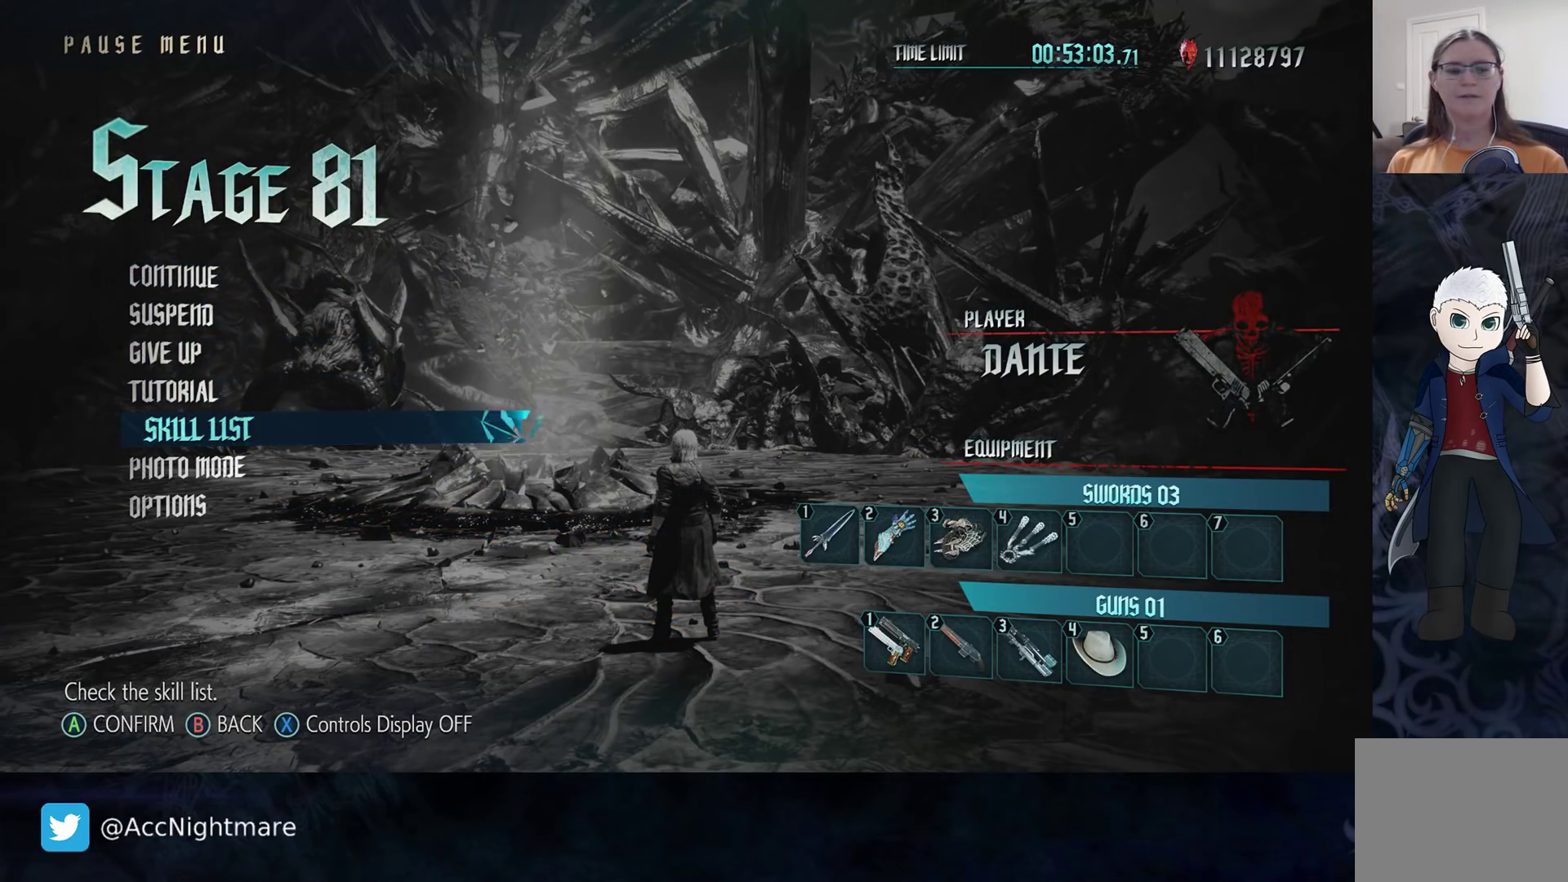
{"buttons": [], "left_stick": "center", "right_stick": "center", "events": []}
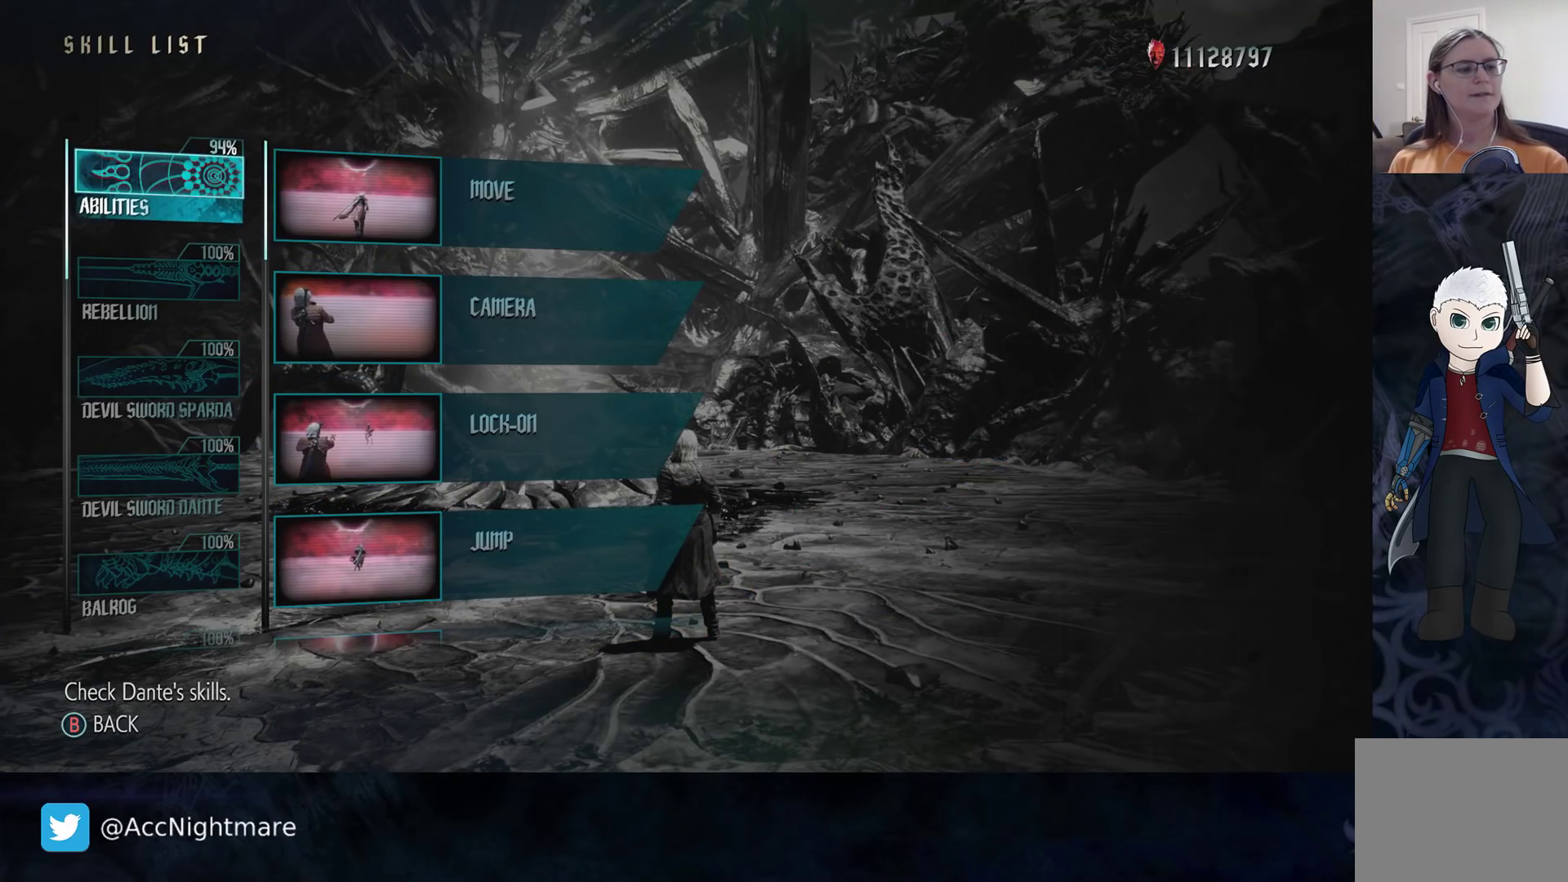
{"buttons": [], "left_stick": "center", "right_stick": "center", "events": []}
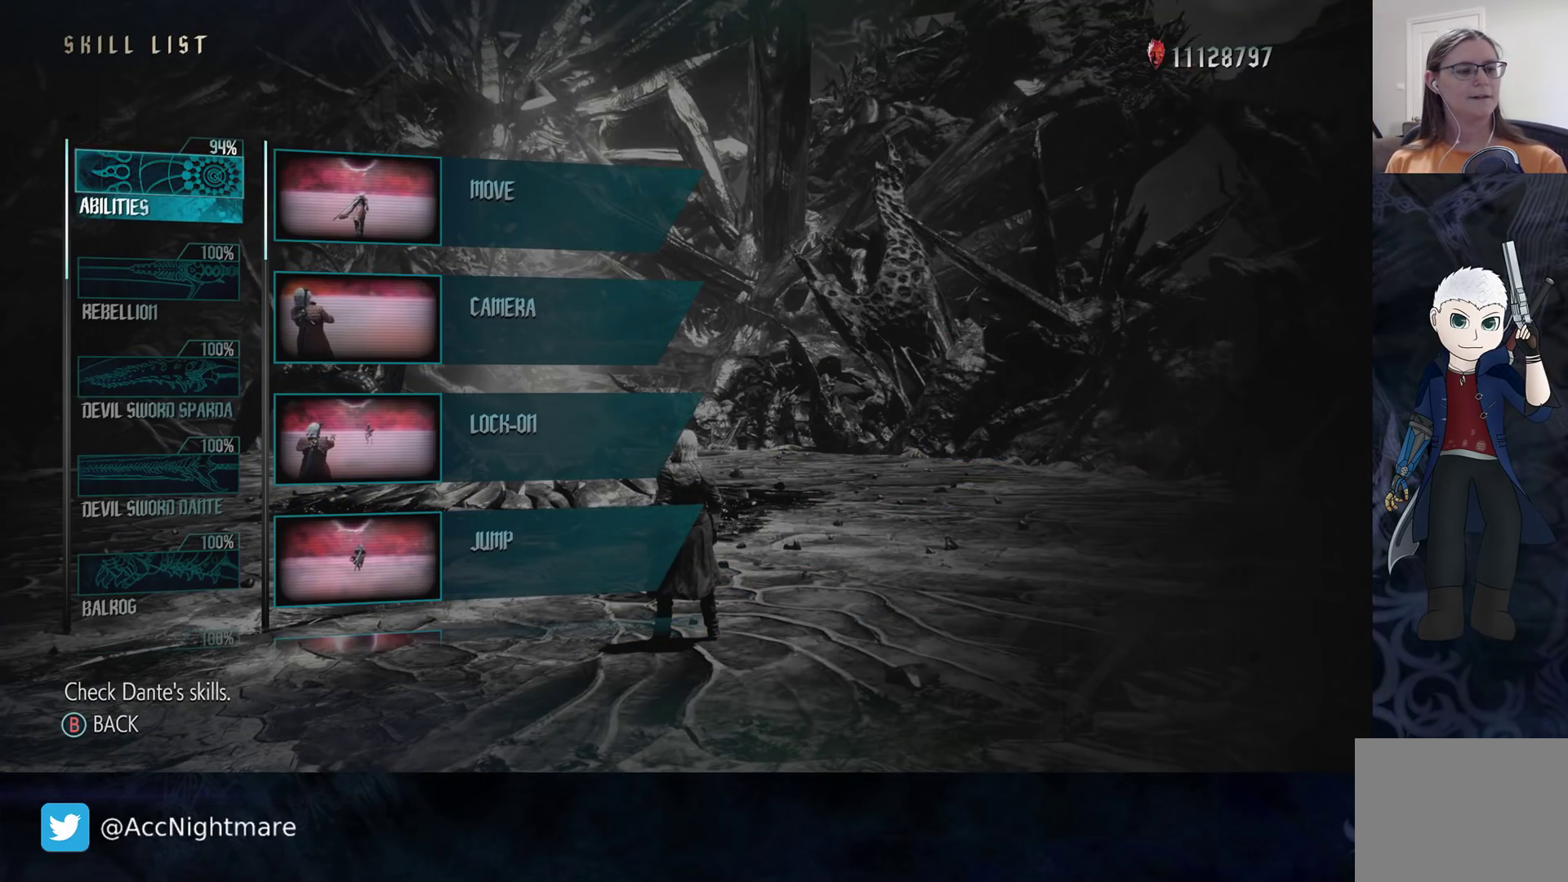
{"buttons": [], "left_stick": "center", "right_stick": "center", "events": []}
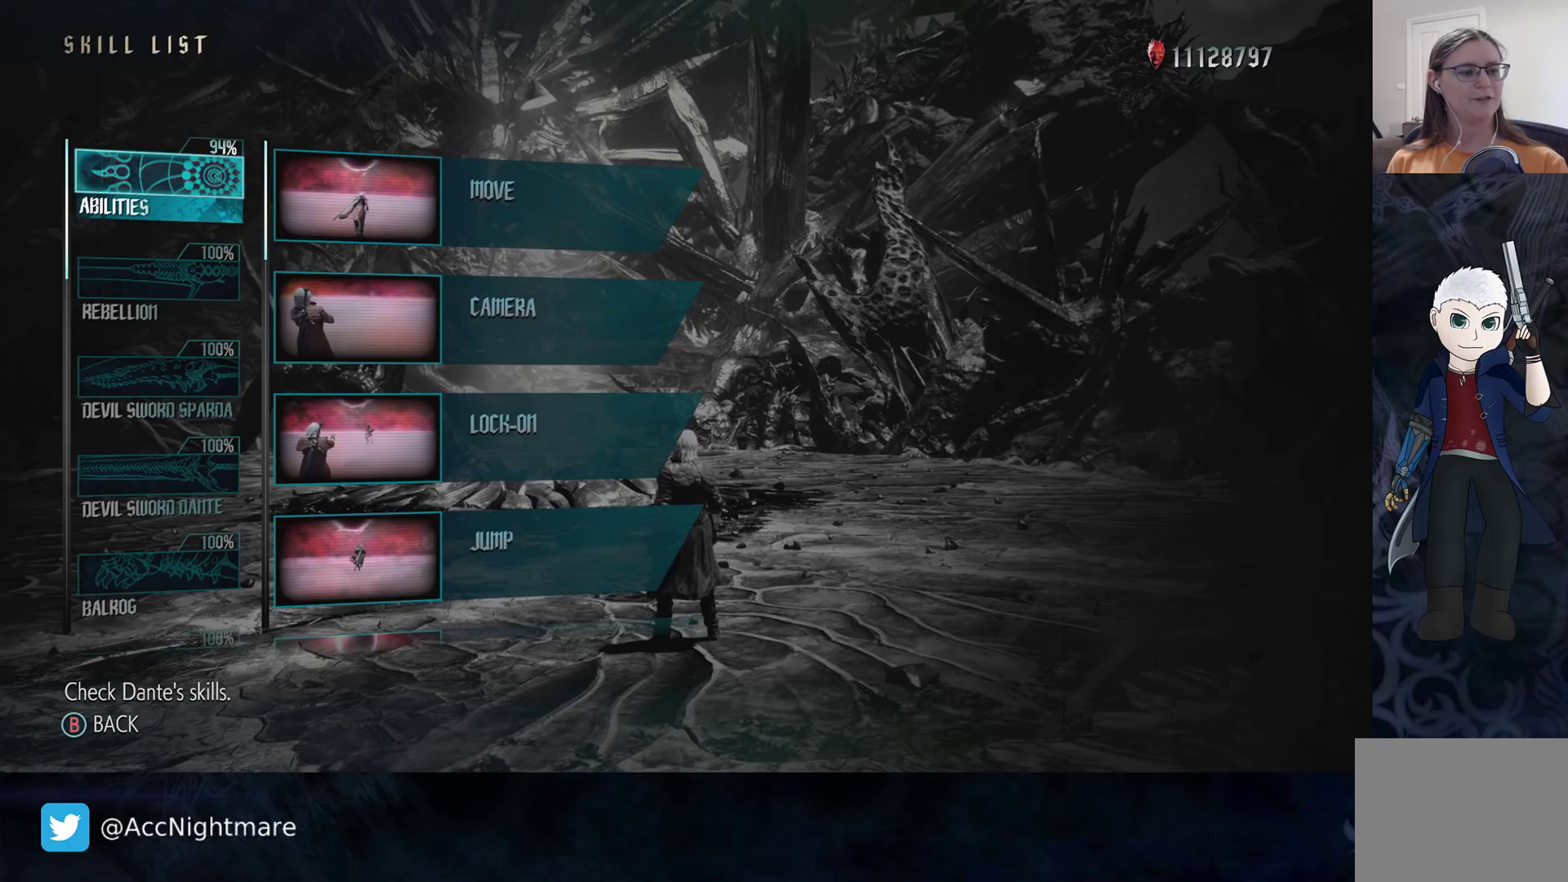
{"buttons": [], "left_stick": "center", "right_stick": "center", "events": []}
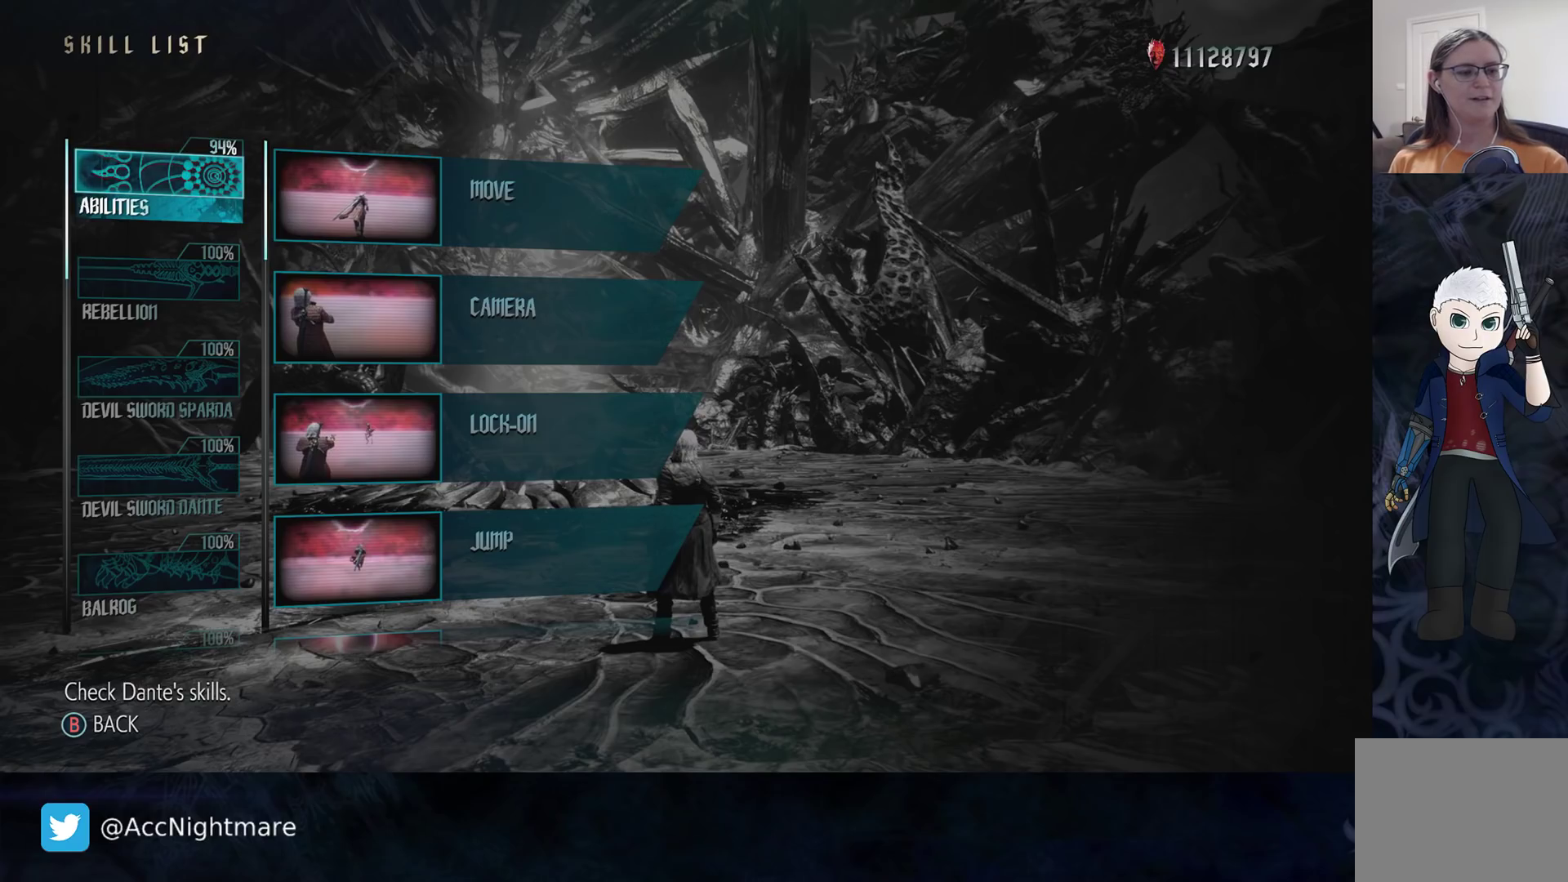
{"buttons": [], "left_stick": "center", "right_stick": "center", "events": []}
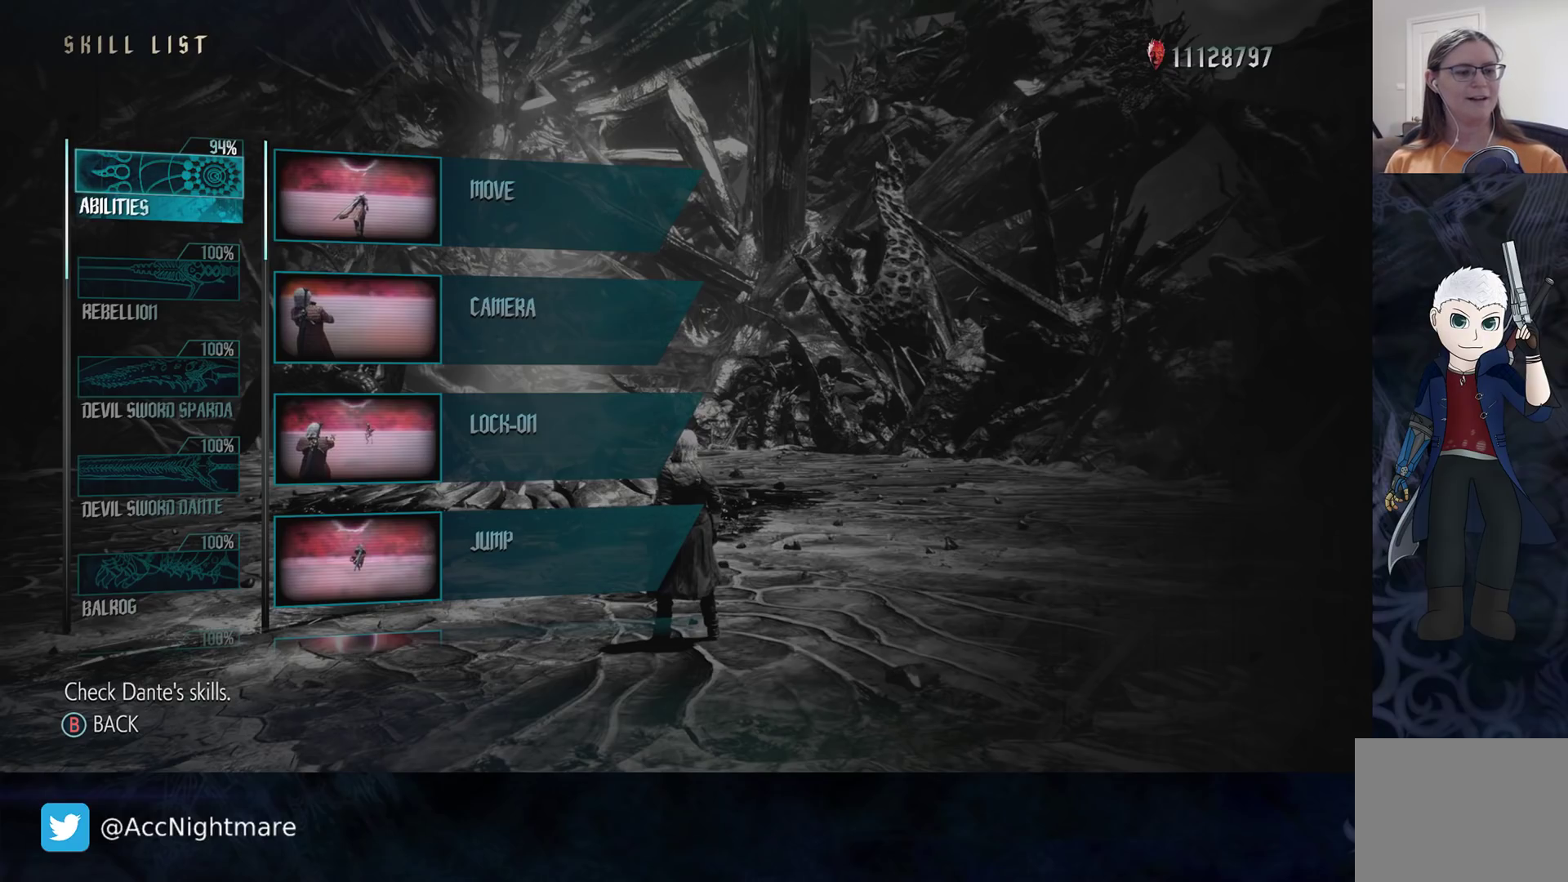
{"buttons": [], "left_stick": "center", "right_stick": "center", "events": []}
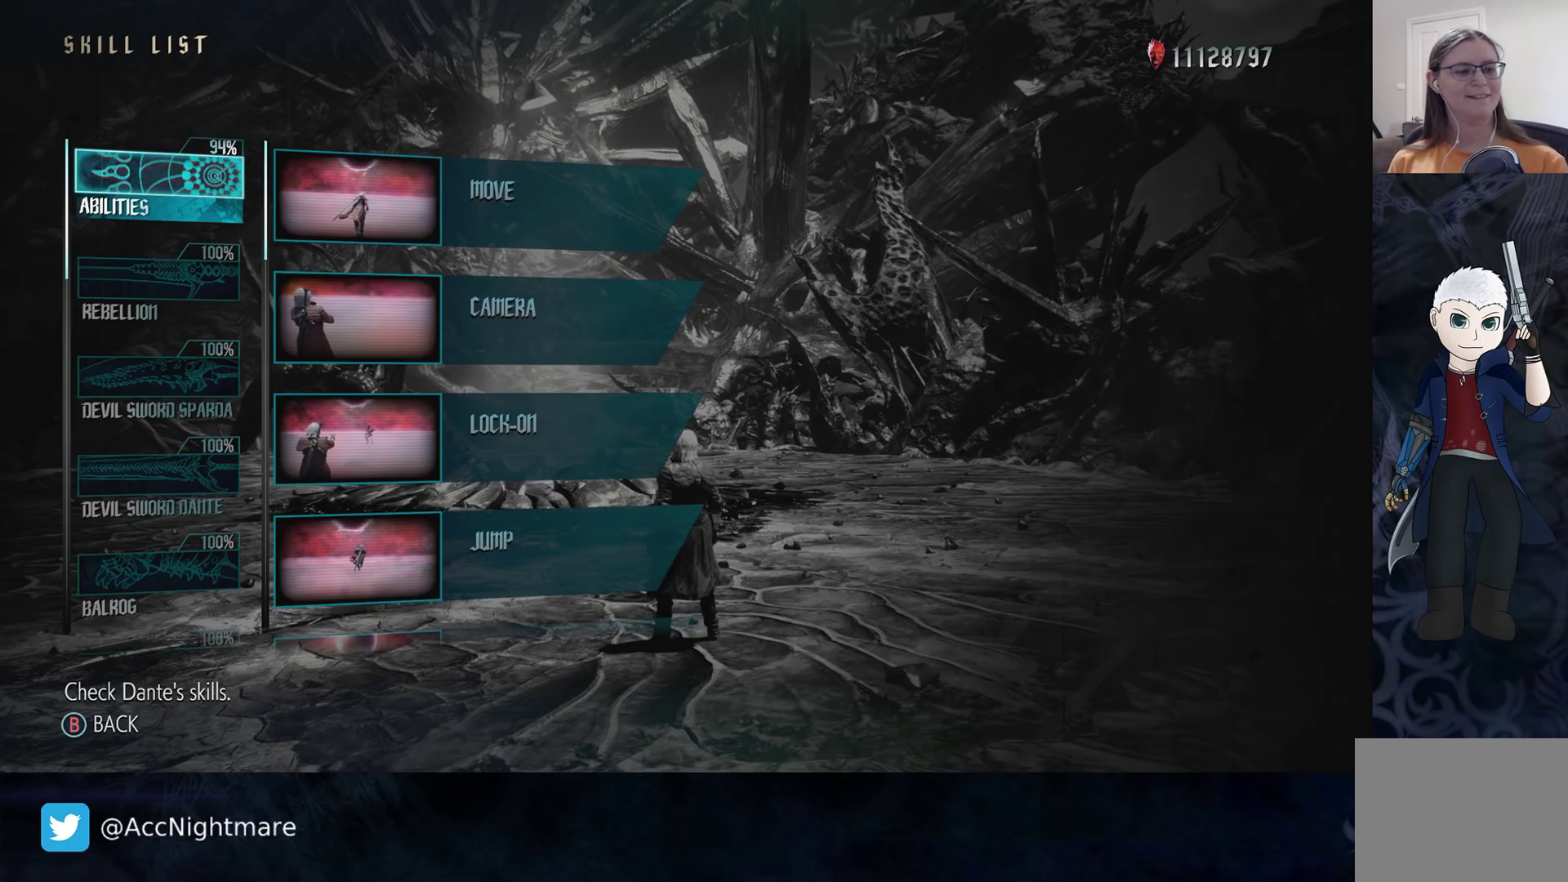
{"buttons": [], "left_stick": "center", "right_stick": "center", "events": [[117, "DPAD_DOWN", "down"], [183, "DPAD_DOWN", "up"]]}
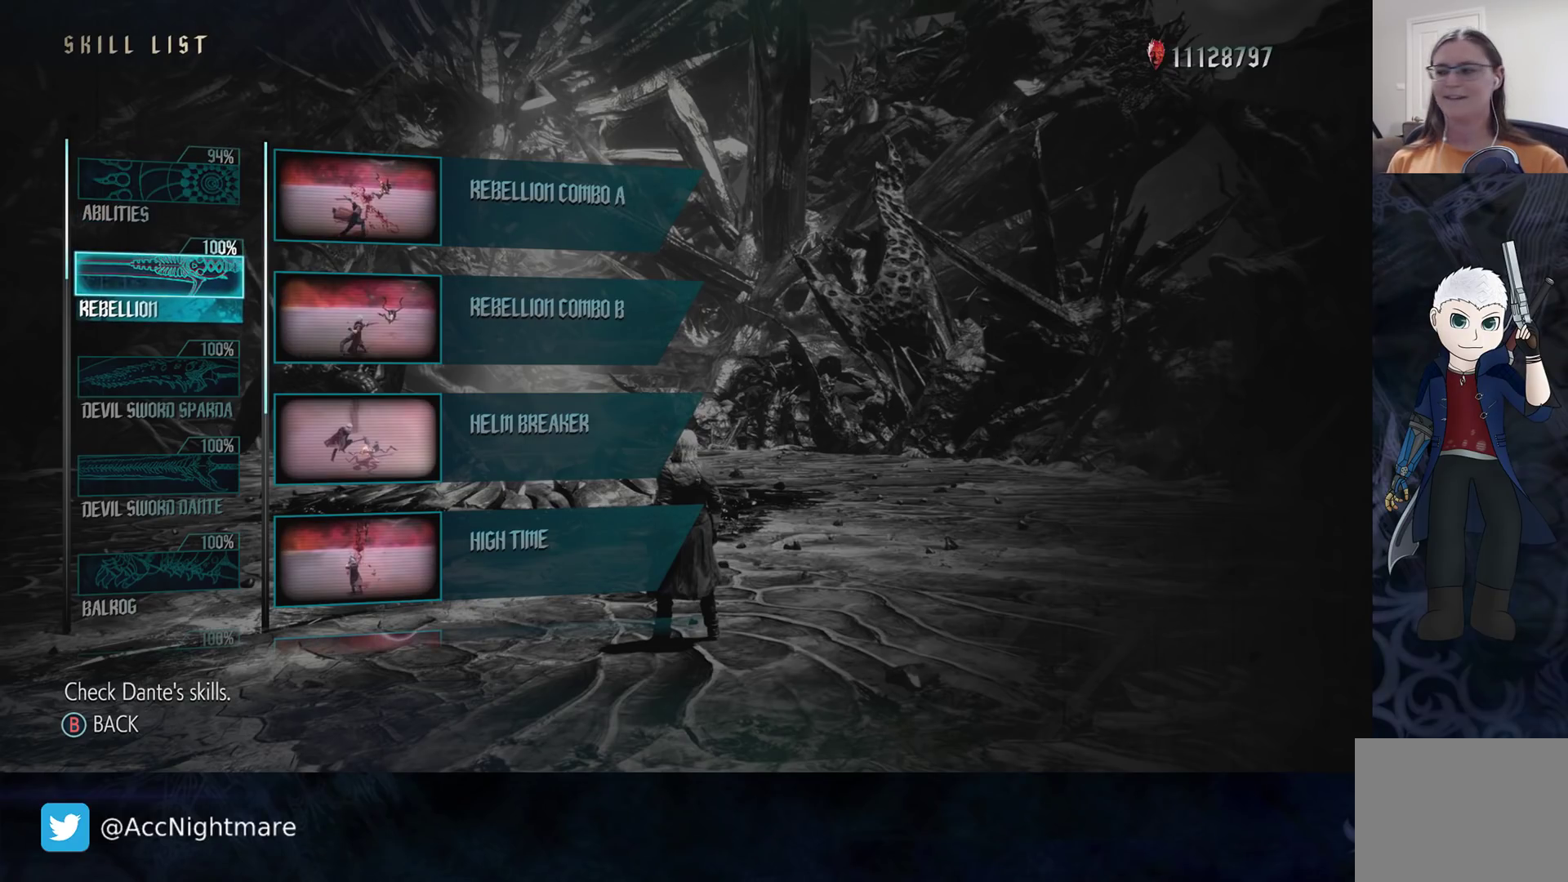
{"buttons": ["DPAD_DOWN"], "left_stick": "center", "right_stick": "center", "events": [[50, "DPAD_DOWN", "down"], [150, "DPAD_DOWN", "up"], [267, "DPAD_DOWN", "down"], [383, "DPAD_DOWN", "up"], [500, "DPAD_DOWN", "down"]]}
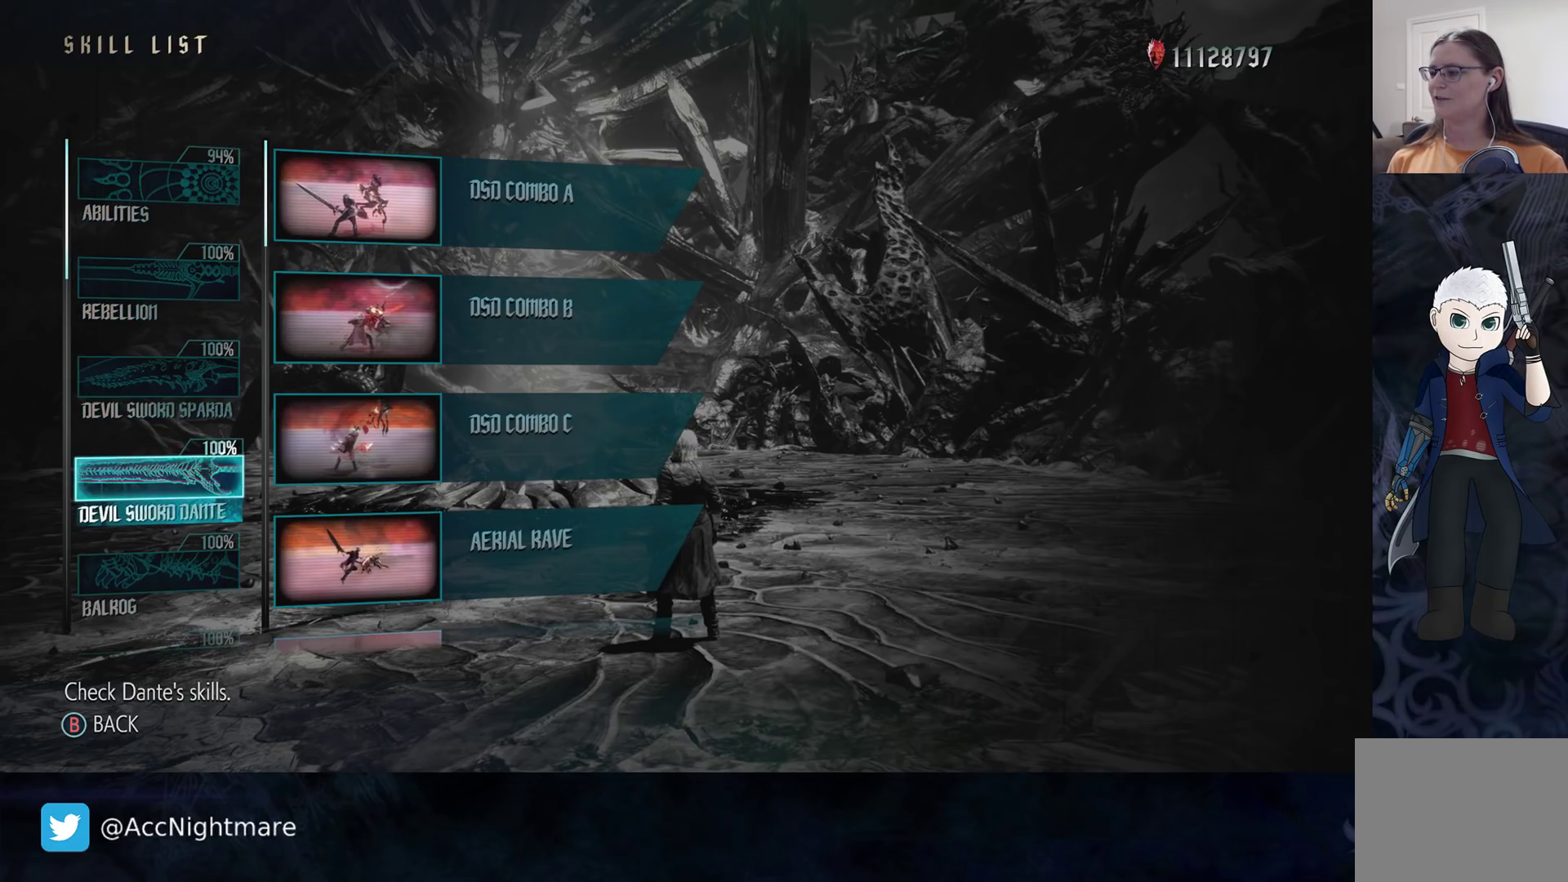
{"buttons": [], "left_stick": "center", "right_stick": "center", "events": [[100, "DPAD_DOWN", "up"], [400, "DPAD_DOWN", "down"], [500, "DPAD_DOWN", "up"]]}
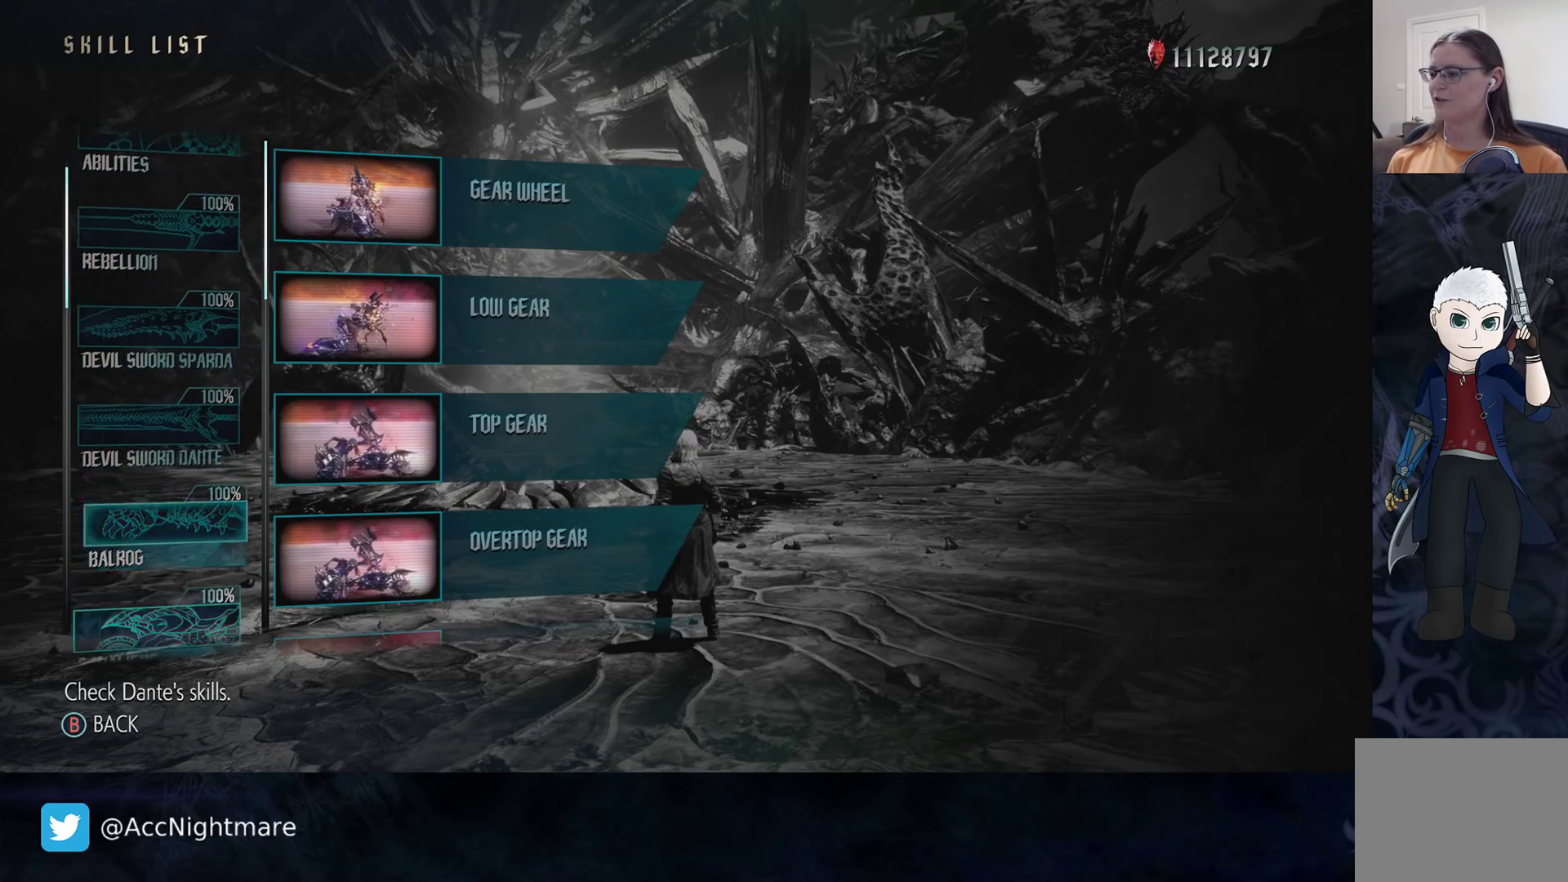
{"buttons": [], "left_stick": "center", "right_stick": "center", "events": [[83, "DPAD_DOWN", "down"], [167, "DPAD_DOWN", "up"], [233, "DPAD_DOWN", "down"], [350, "DPAD_DOWN", "up"]]}
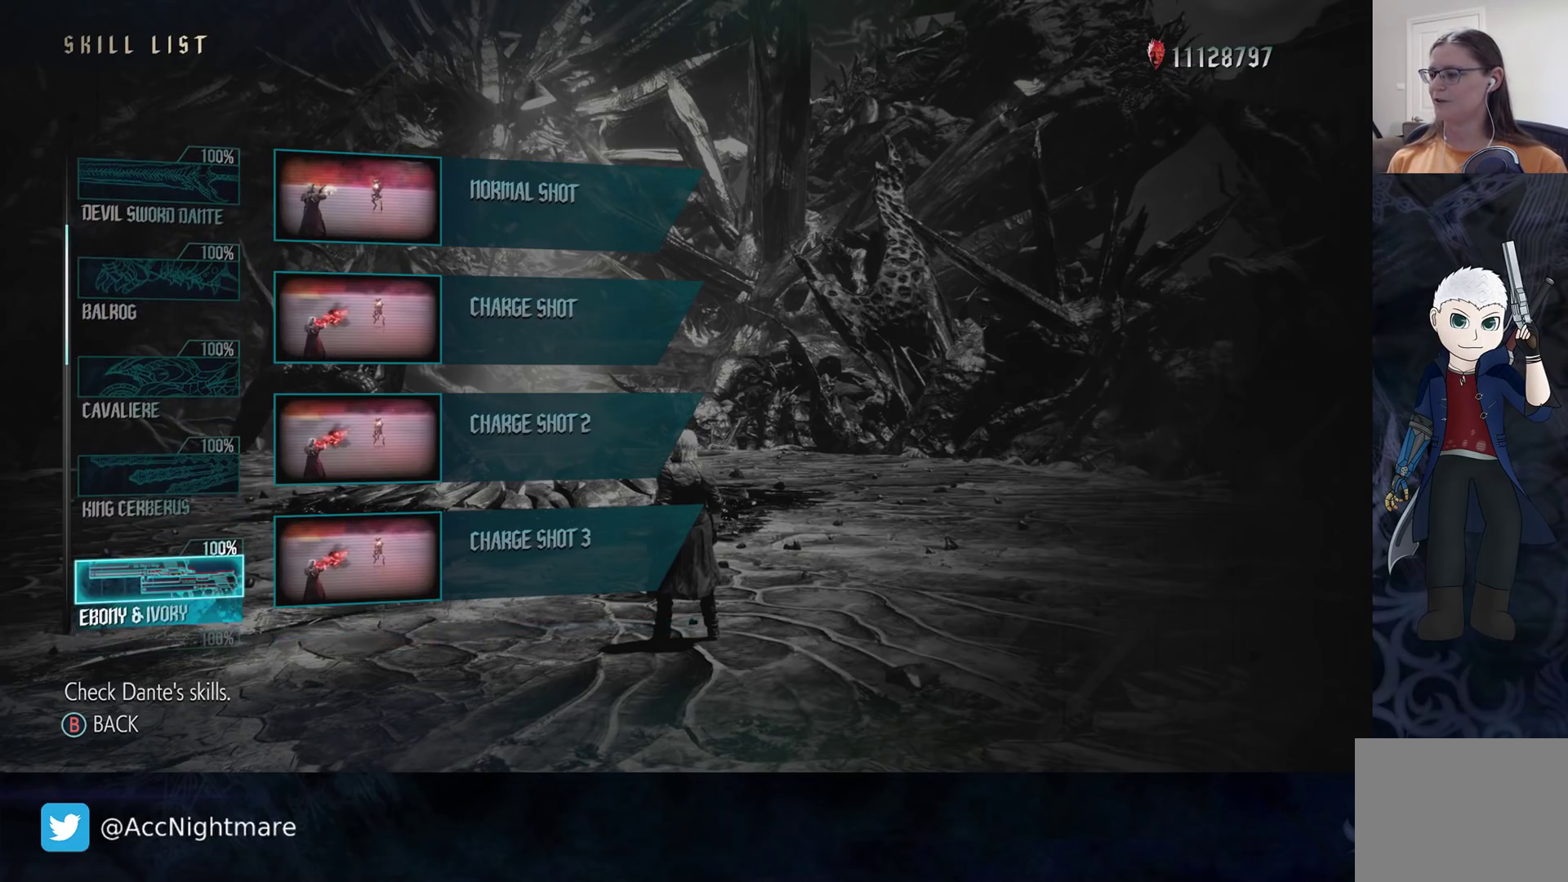
{"buttons": [], "left_stick": "center", "right_stick": "center", "events": [[217, "DPAD_UP", "down"], [317, "DPAD_UP", "up"], [400, "DPAD_UP", "down"], [500, "DPAD_UP", "up"]]}
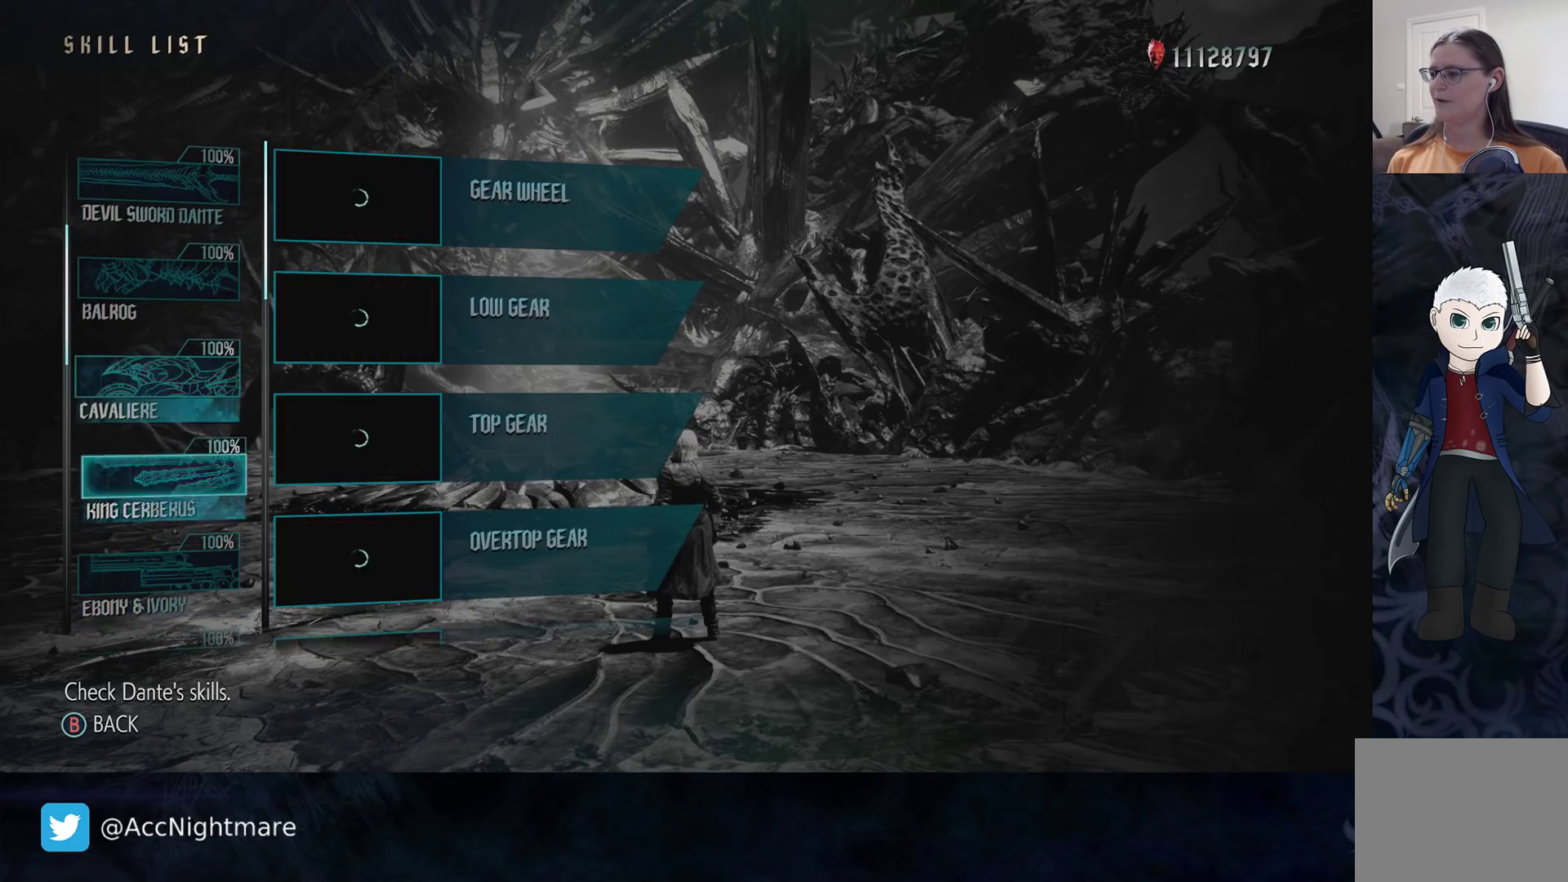
{"buttons": [], "left_stick": "center", "right_stick": "center", "events": [[217, "DPAD_DOWN", "down"], [283, "DPAD_DOWN", "up"], [400, "DPAD_DOWN", "down"], [500, "DPAD_DOWN", "up"]]}
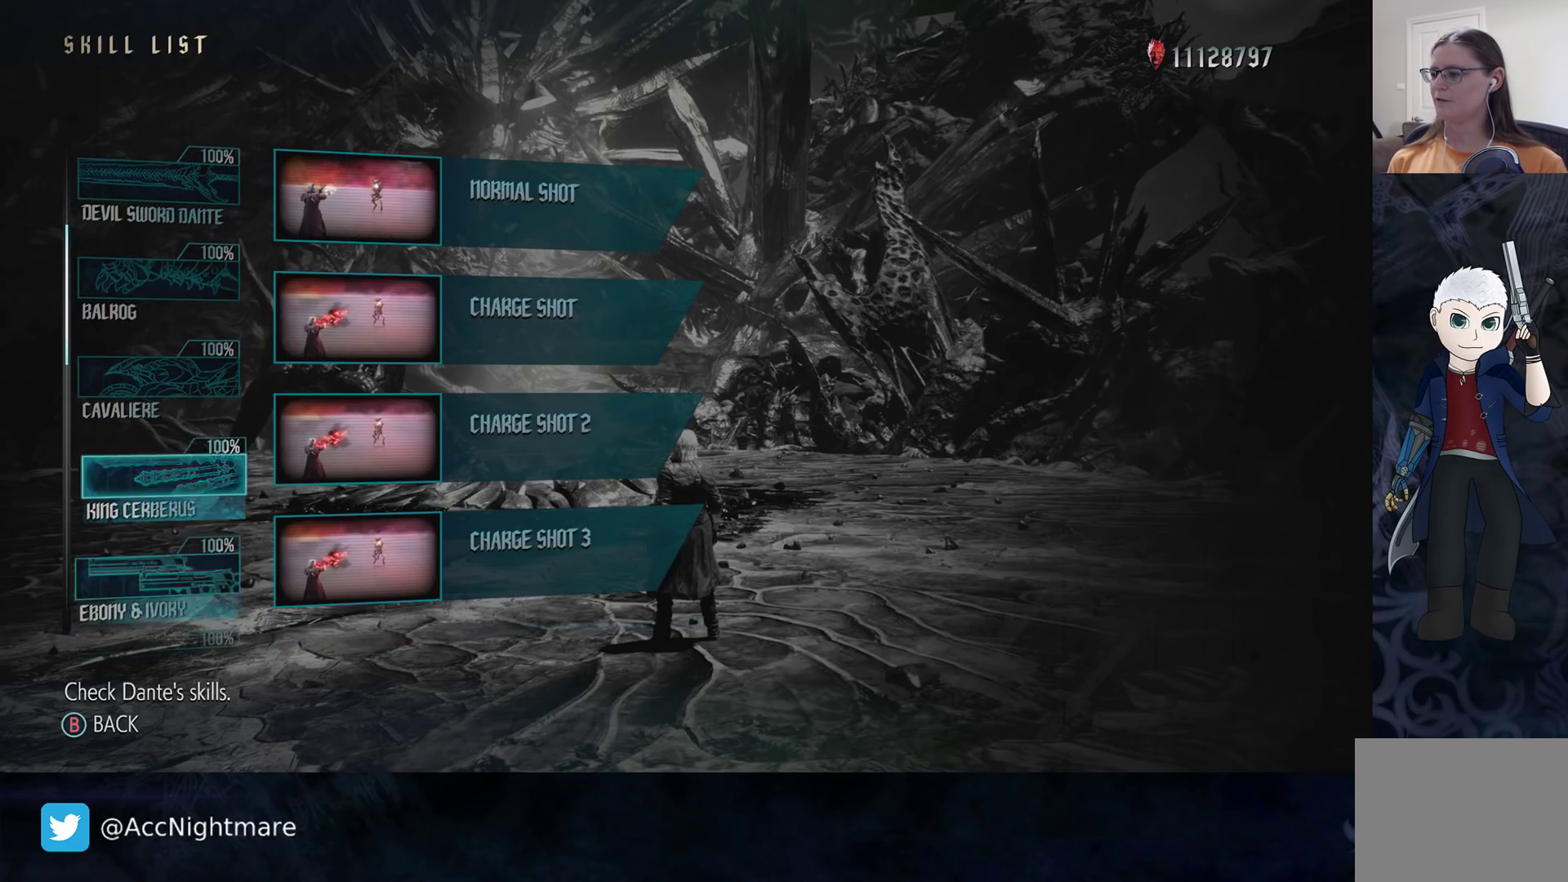
{"buttons": ["DPAD_RIGHT"], "left_stick": "center", "right_stick": "center", "events": [[233, "DPAD_UP", "down"], [300, "DPAD_UP", "up"], [450, "DPAD_RIGHT", "down"]]}